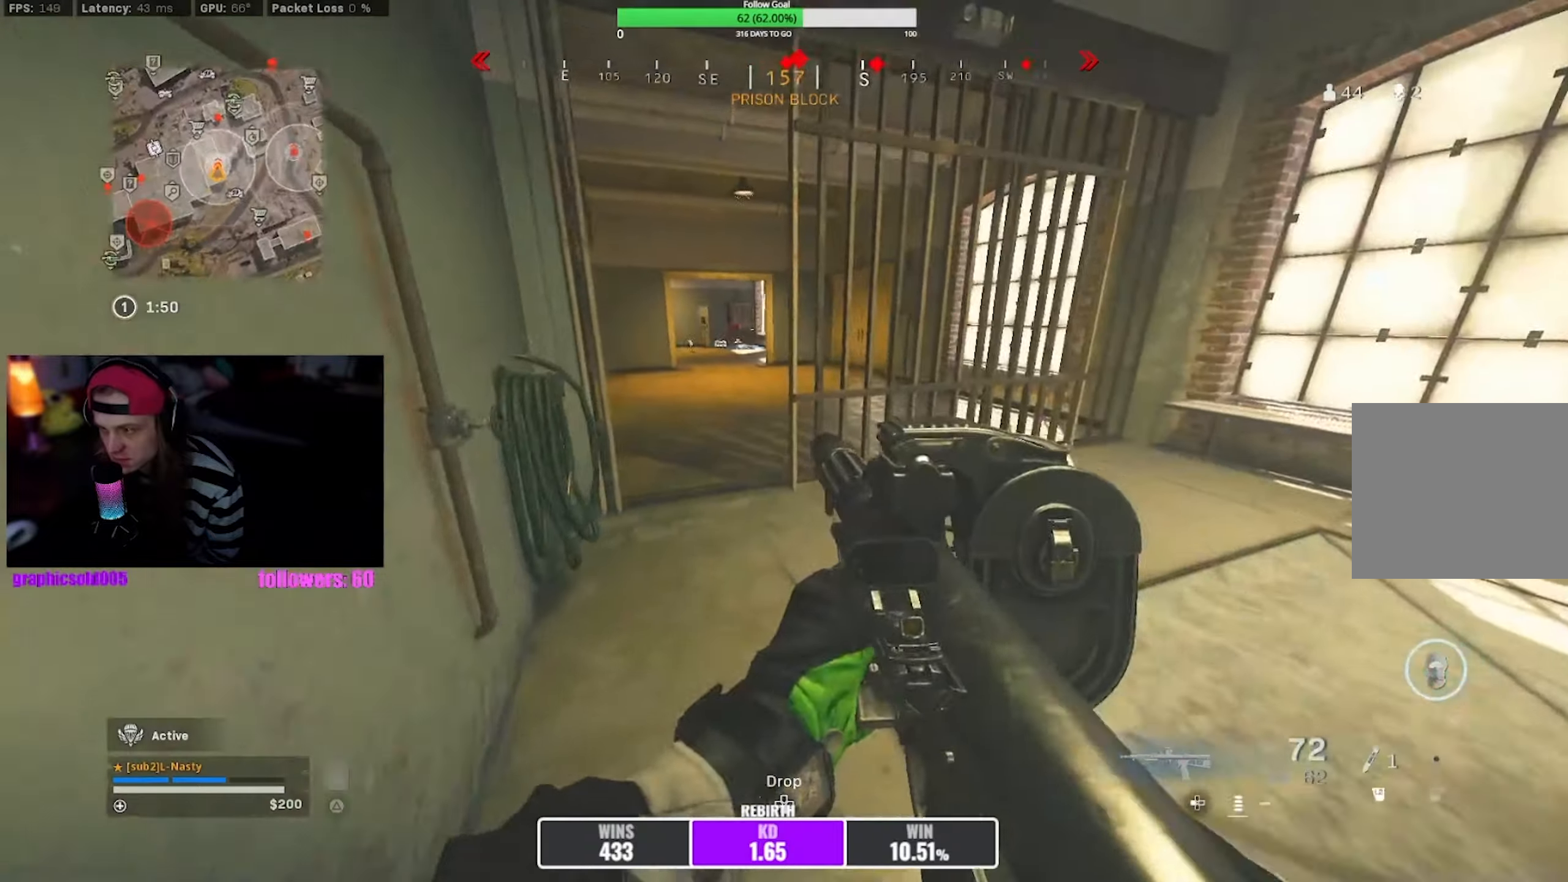
Gameplay with a controller (PlayStation layout); each line is a JSON object with the inputs held at the frame after it. "events" lists button and stick changes between this image and that frame as [ms after this image, input, new state], when the widget could be followed in between. Not read: L3 R1.
{"buttons": [], "left_stick": "up", "right_stick": "center", "events": [[183, "right_stick", "left"], [267, "right_stick", "center"]]}
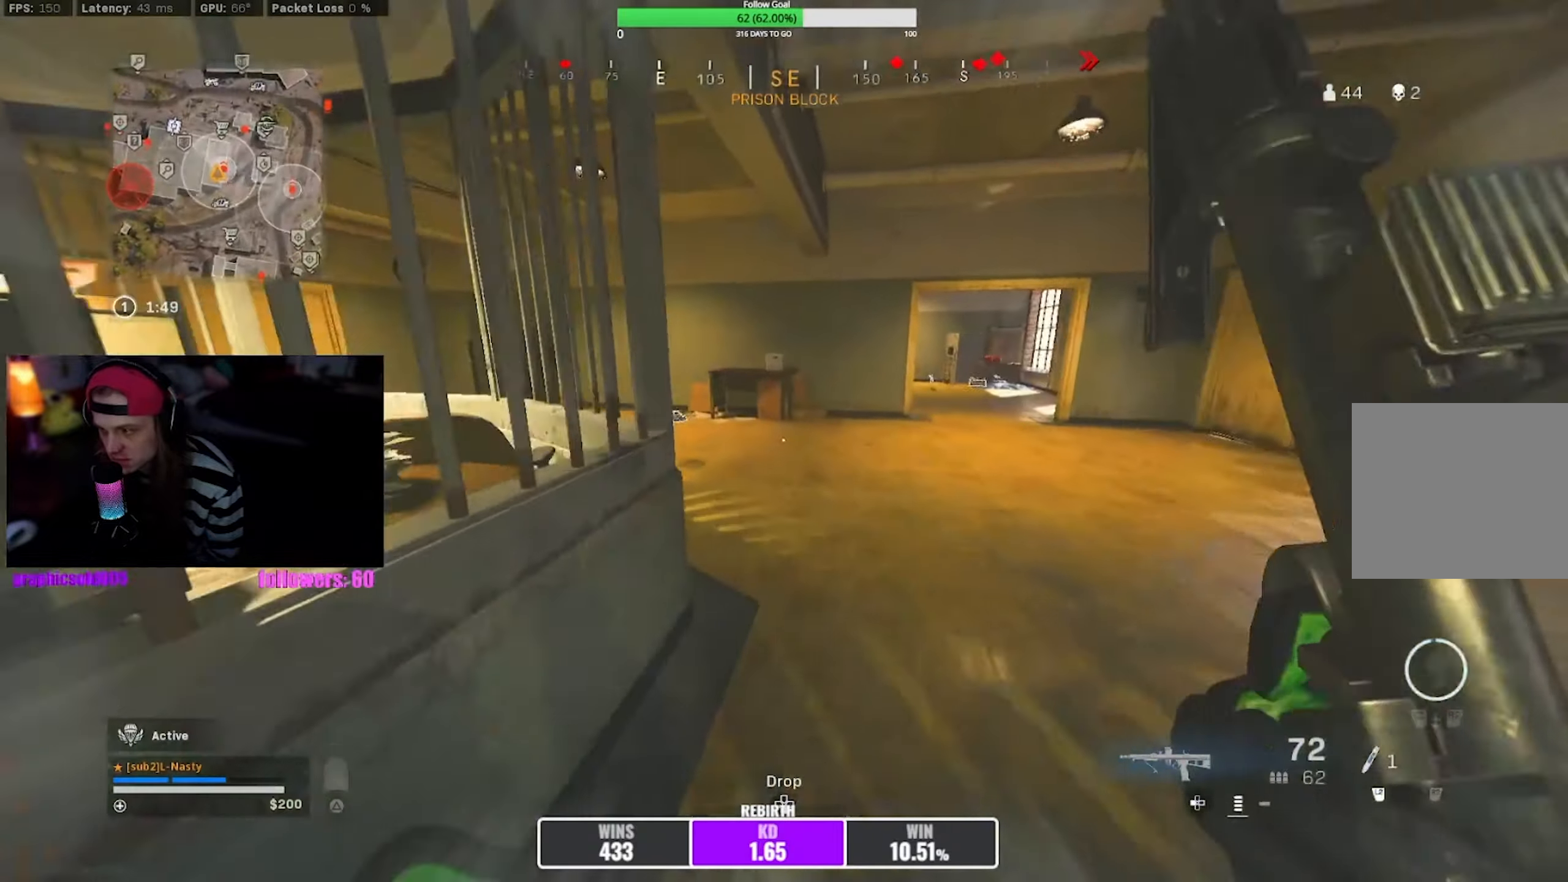
{"buttons": [], "left_stick": "up", "right_stick": "center", "events": []}
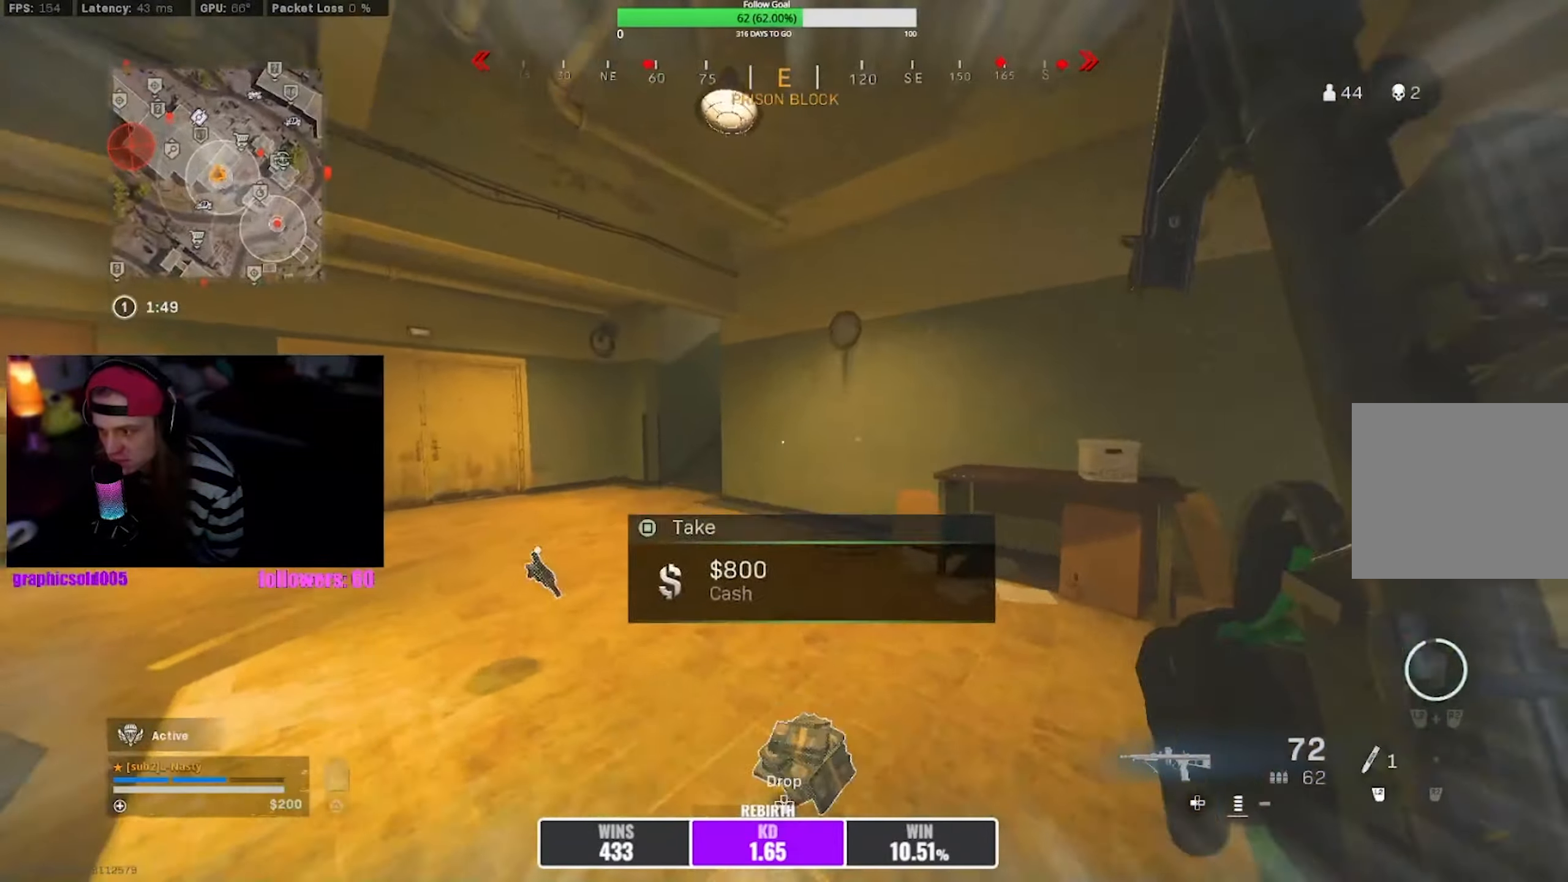
{"buttons": [], "left_stick": "up", "right_stick": "center", "events": [[400, "R3", "down"], [400, "right_stick", "right"], [483, "R3", "up"], [483, "right_stick", "center"]]}
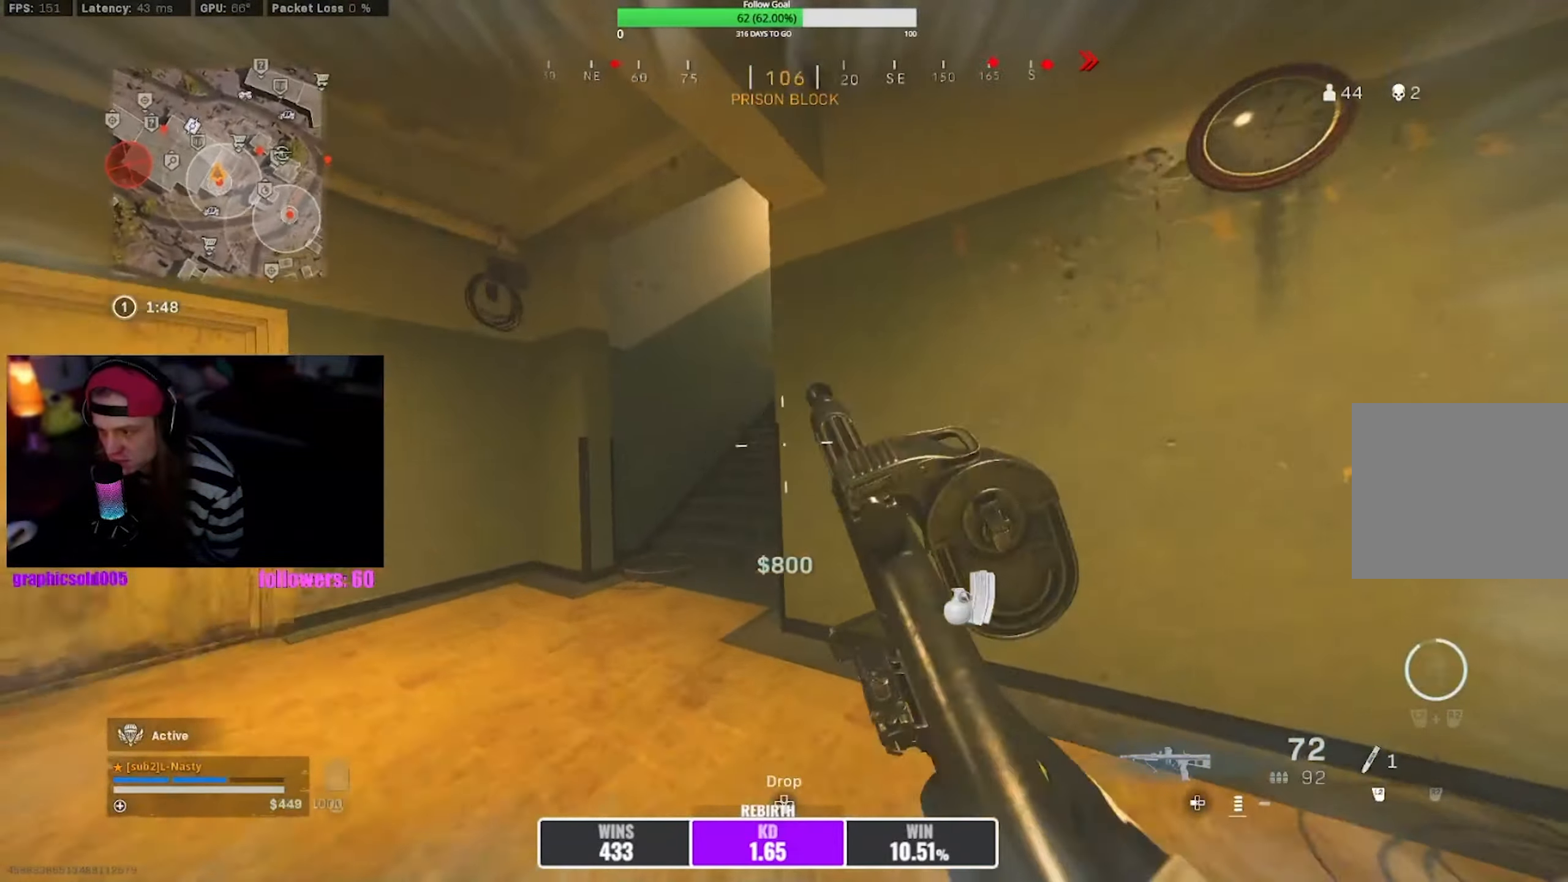
{"buttons": [], "left_stick": "up", "right_stick": "center", "events": [[167, "R3", "down"], [183, "right_stick", "right"], [267, "CROSS", "down"], [283, "right_stick", "center"], [300, "R3", "up"], [400, "CROSS", "up"]]}
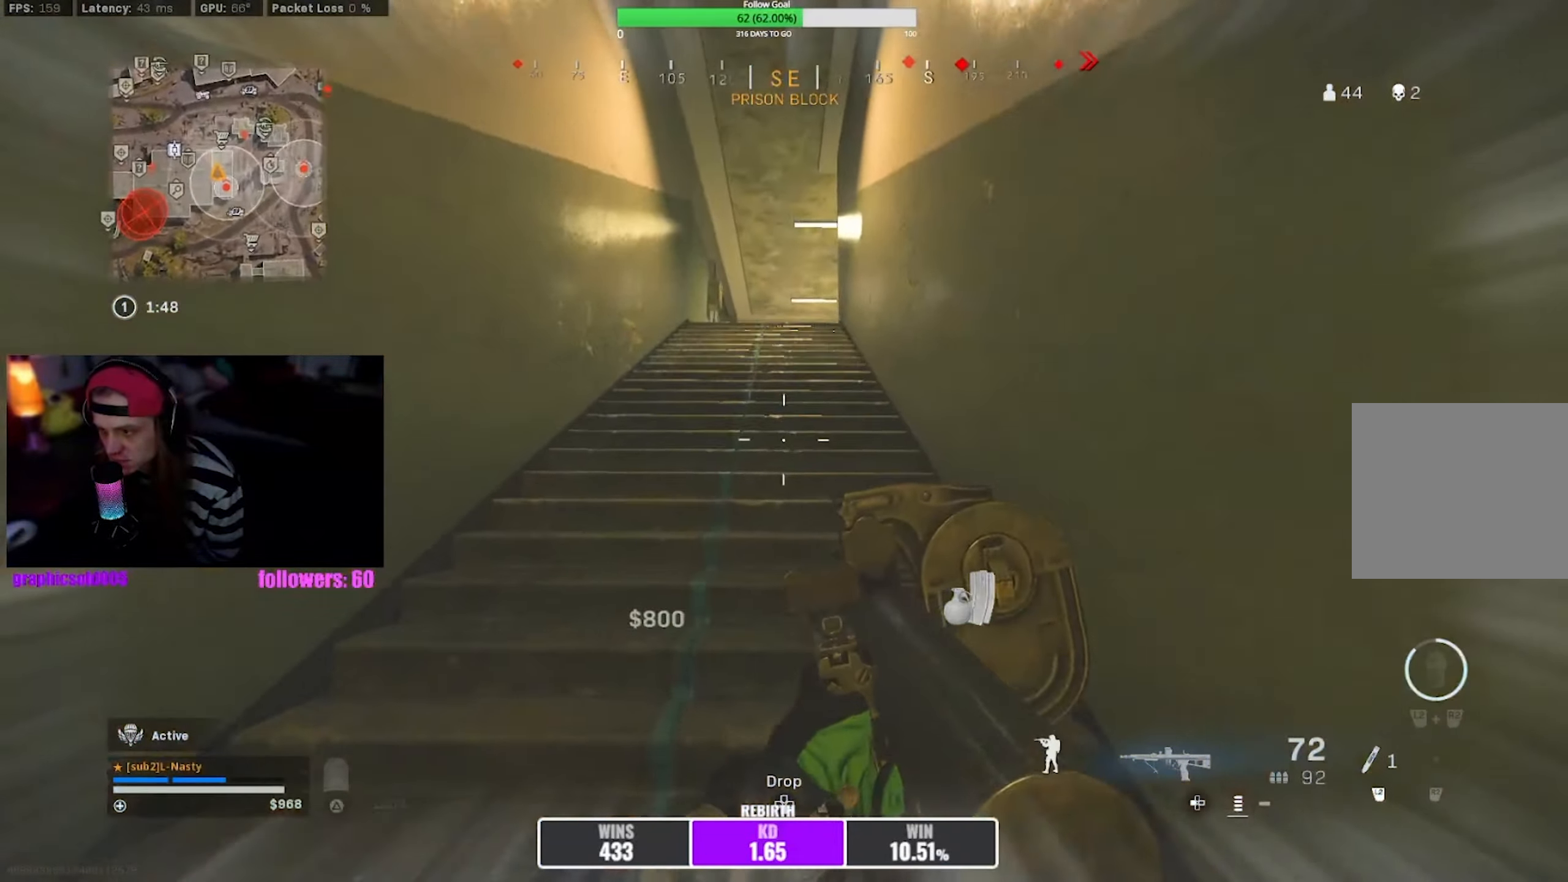
{"buttons": [], "left_stick": "up", "right_stick": "center", "events": []}
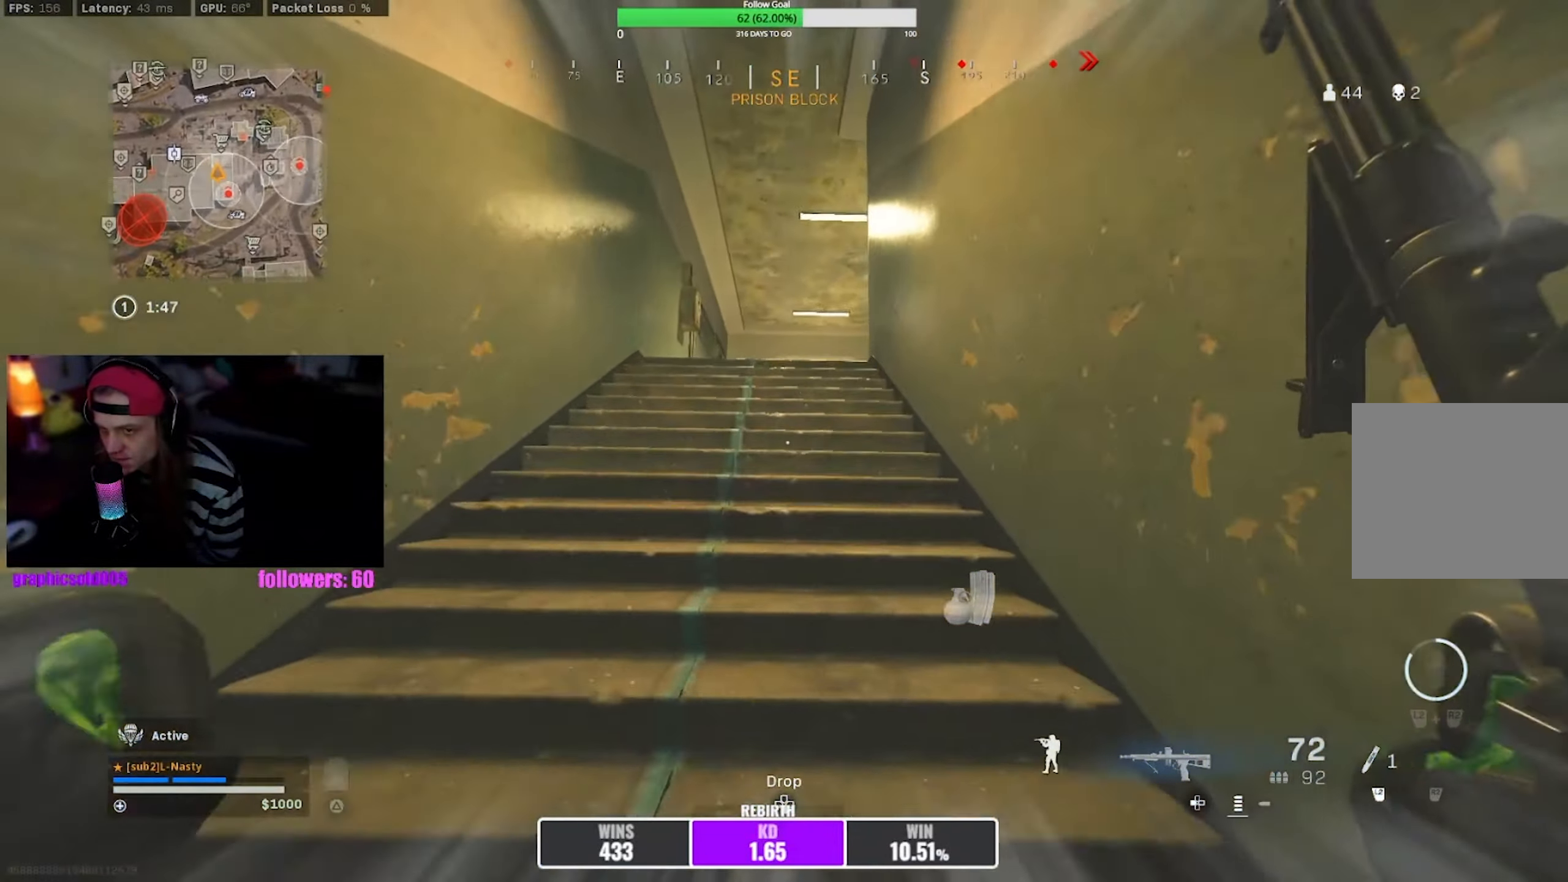
{"buttons": ["R3"], "left_stick": "up", "right_stick": "center", "events": [[450, "R3", "down"]]}
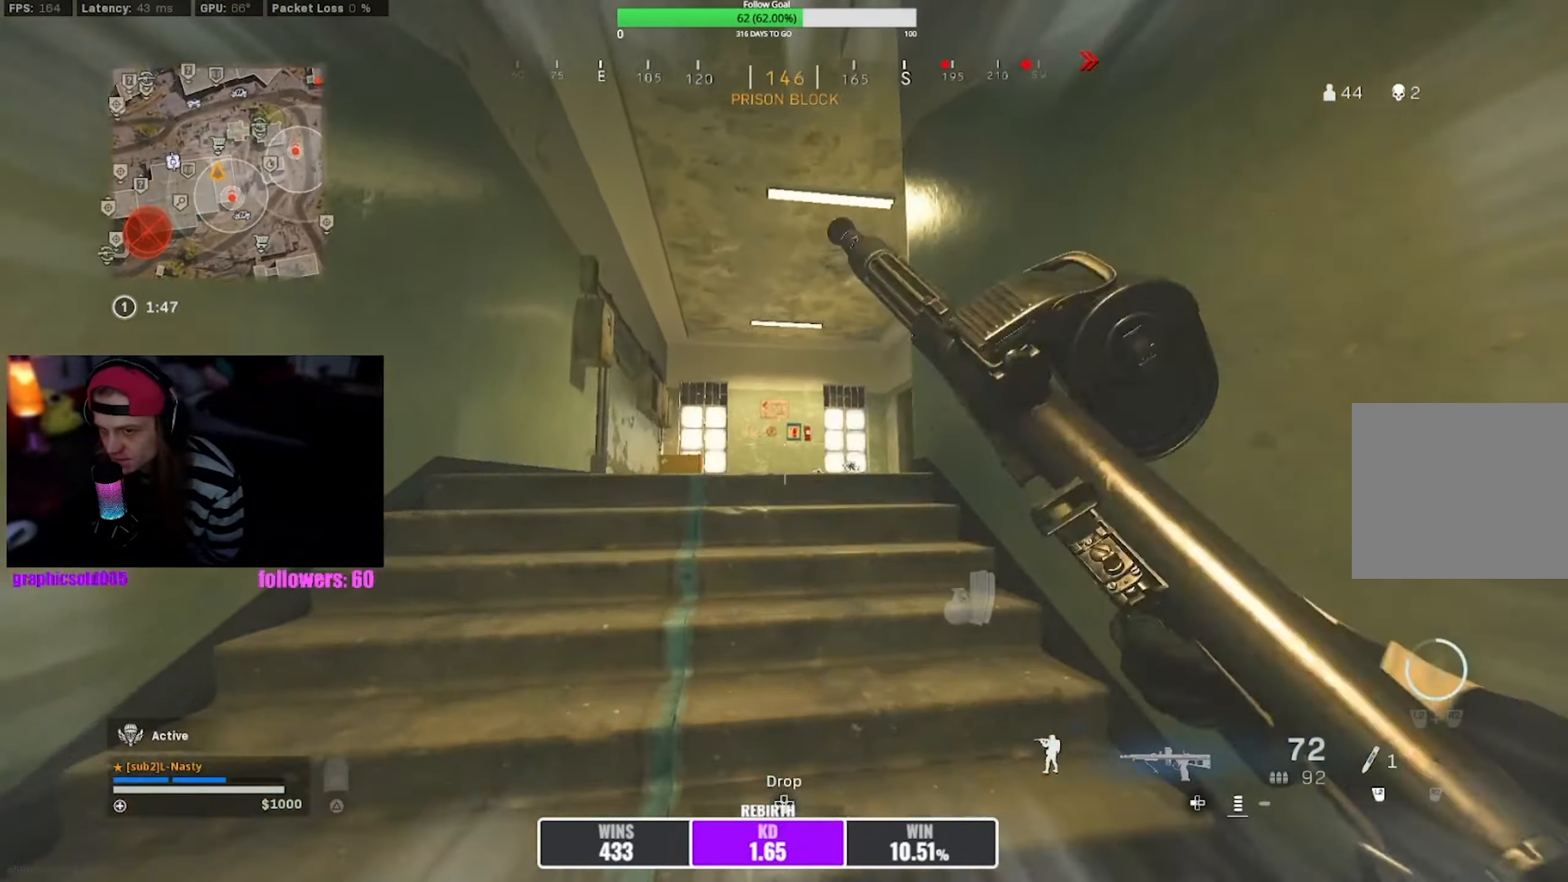
{"buttons": [], "left_stick": "up", "right_stick": "center", "events": [[67, "R3", "up"], [150, "R3", "down"], [167, "right_stick", "down-right"], [233, "CROSS", "down"], [267, "R3", "up"], [267, "right_stick", "center"], [350, "CROSS", "up"]]}
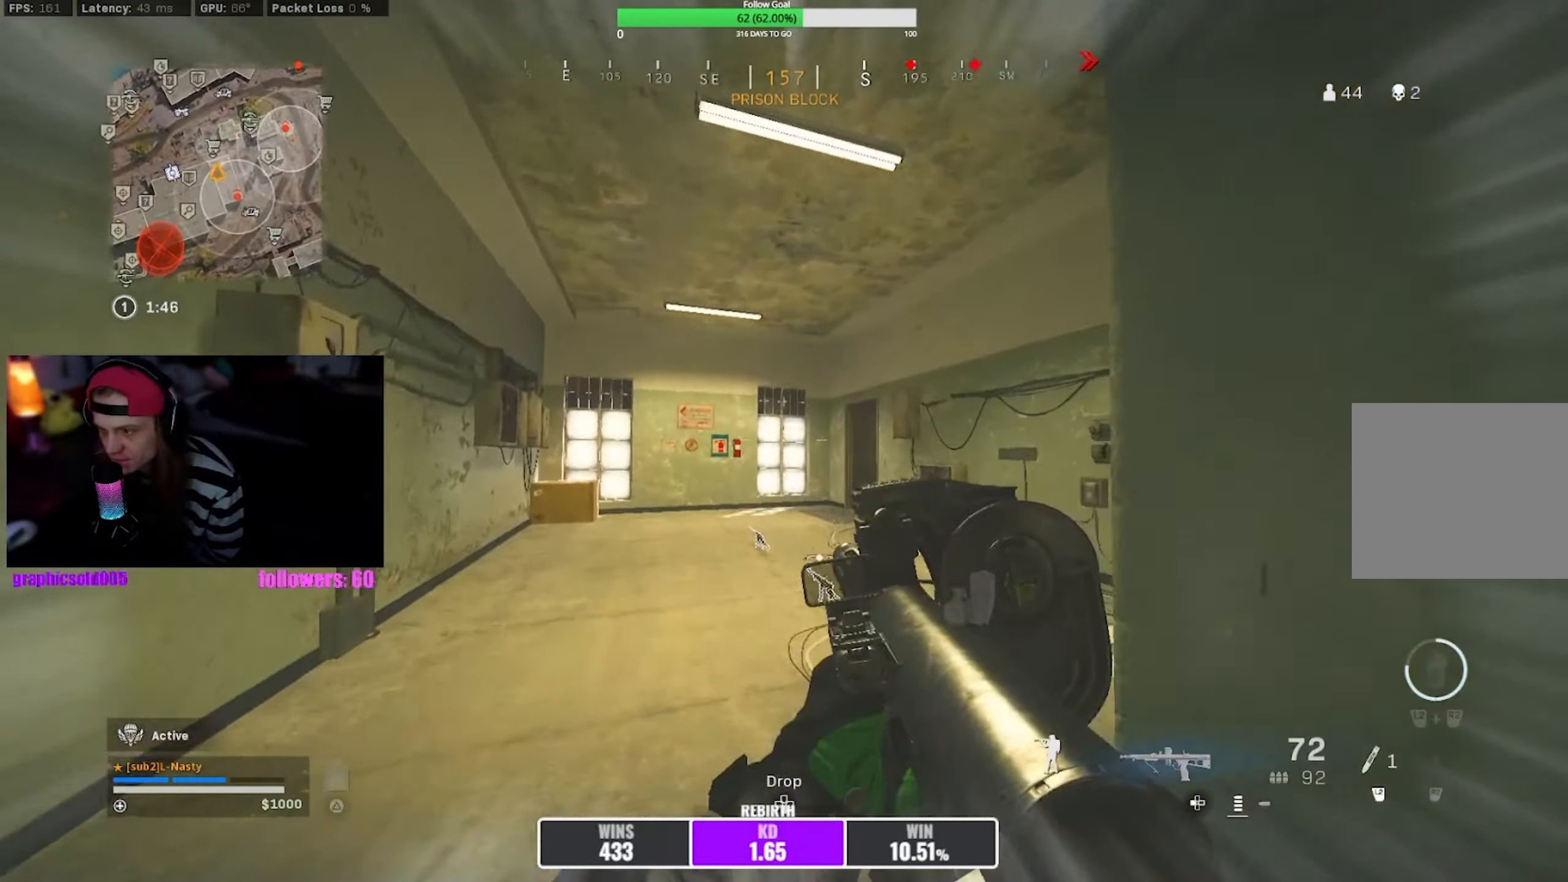
{"buttons": [], "left_stick": "up", "right_stick": "center", "events": []}
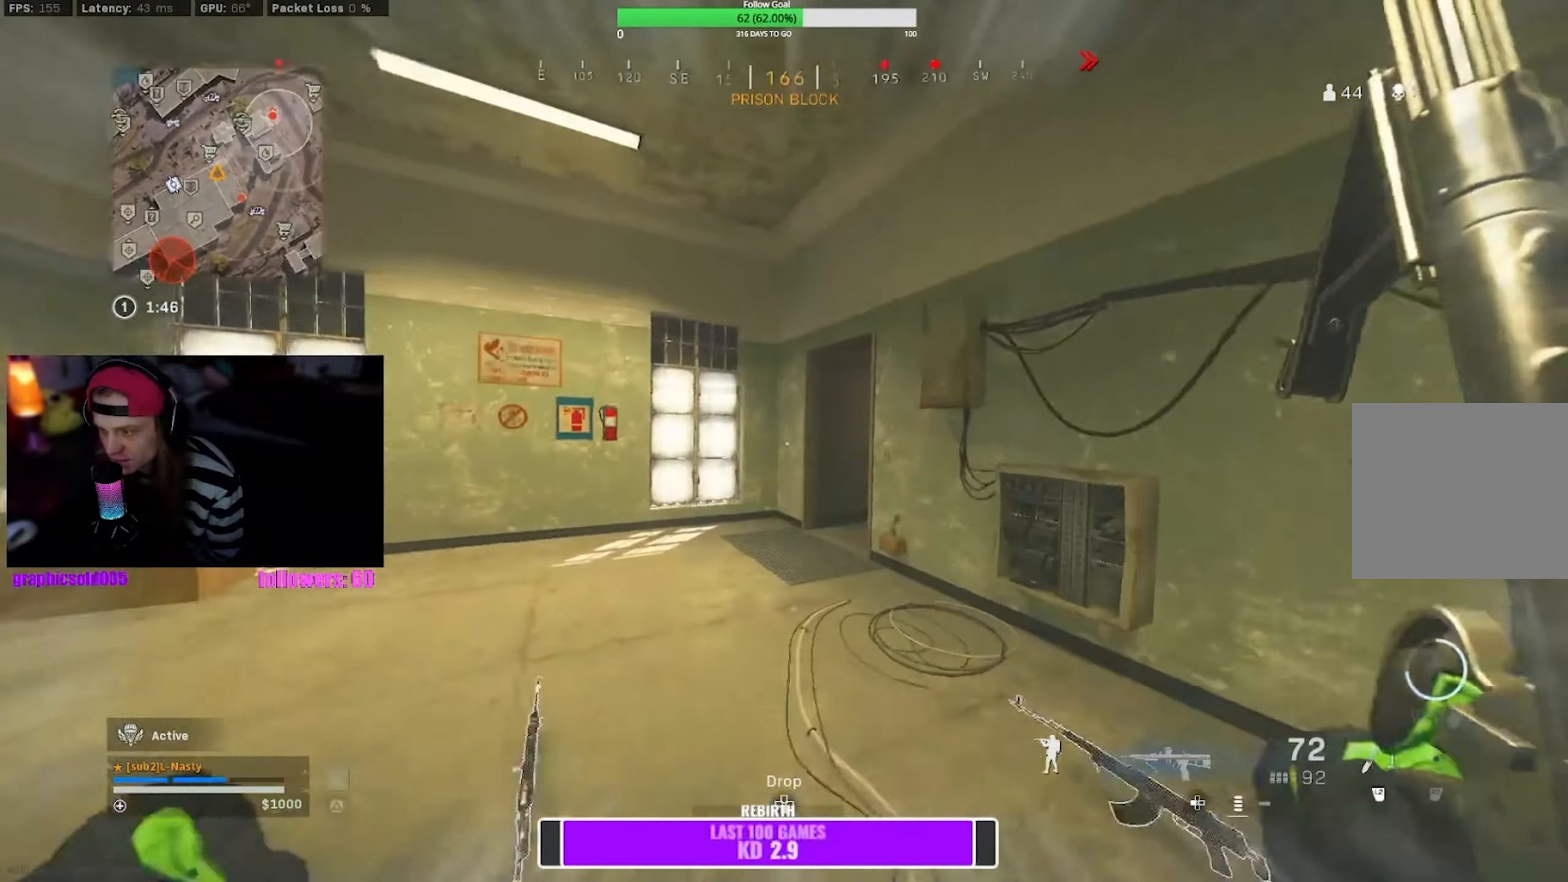
{"buttons": ["R3"], "left_stick": "up", "right_stick": "right", "events": [[233, "R3", "down"], [350, "R3", "up"], [450, "R3", "down"], [450, "right_stick", "right"]]}
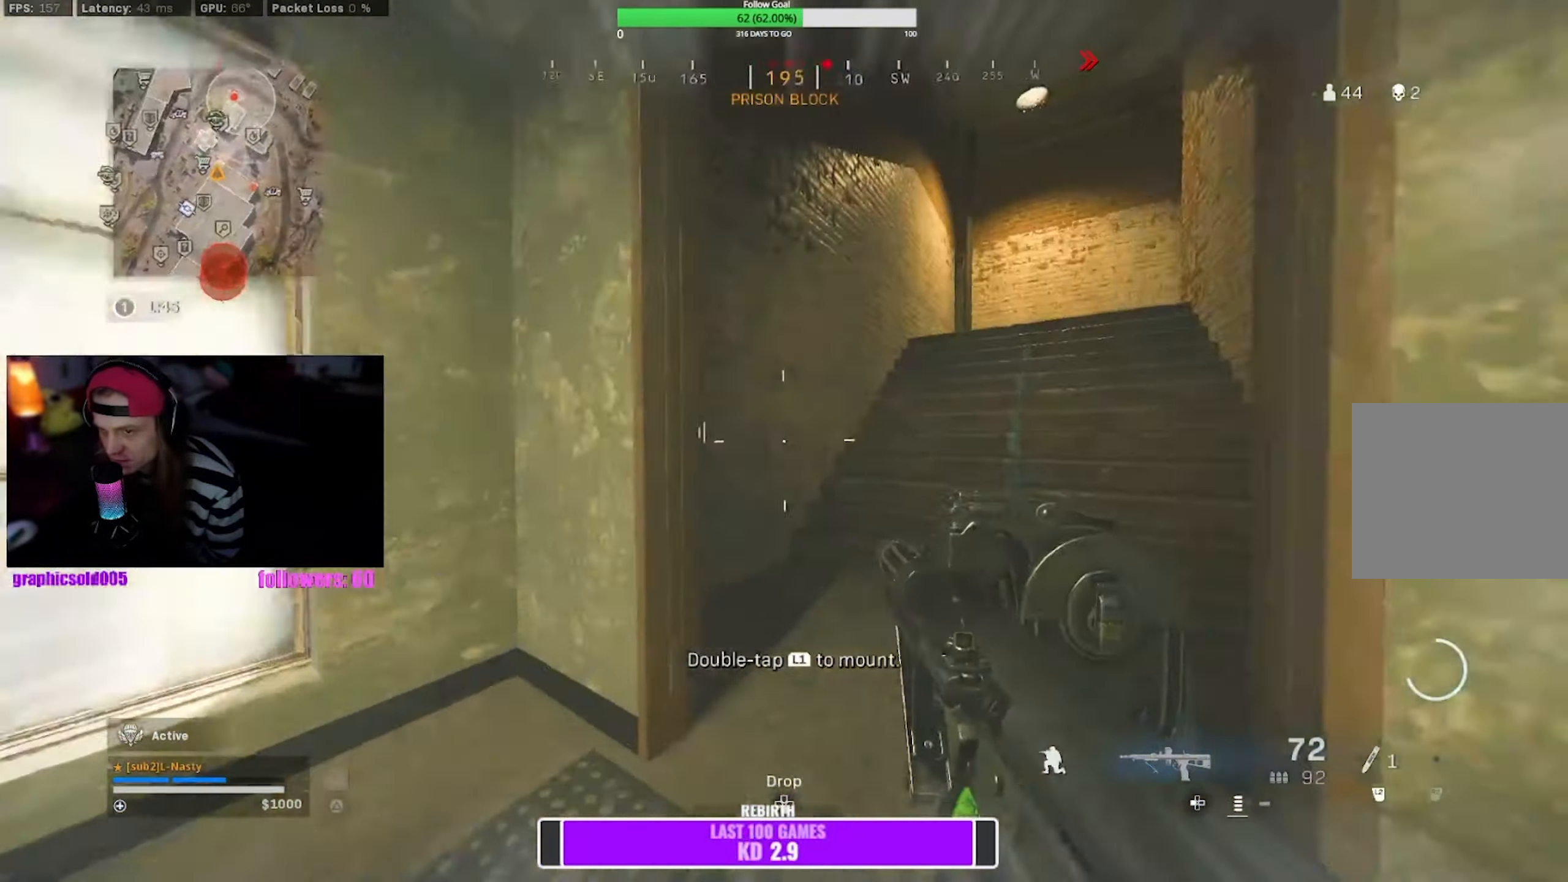
{"buttons": [], "left_stick": "up", "right_stick": "center", "events": [[33, "CROSS", "down"], [50, "R3", "up"], [50, "right_stick", "center"], [133, "CROSS", "up"]]}
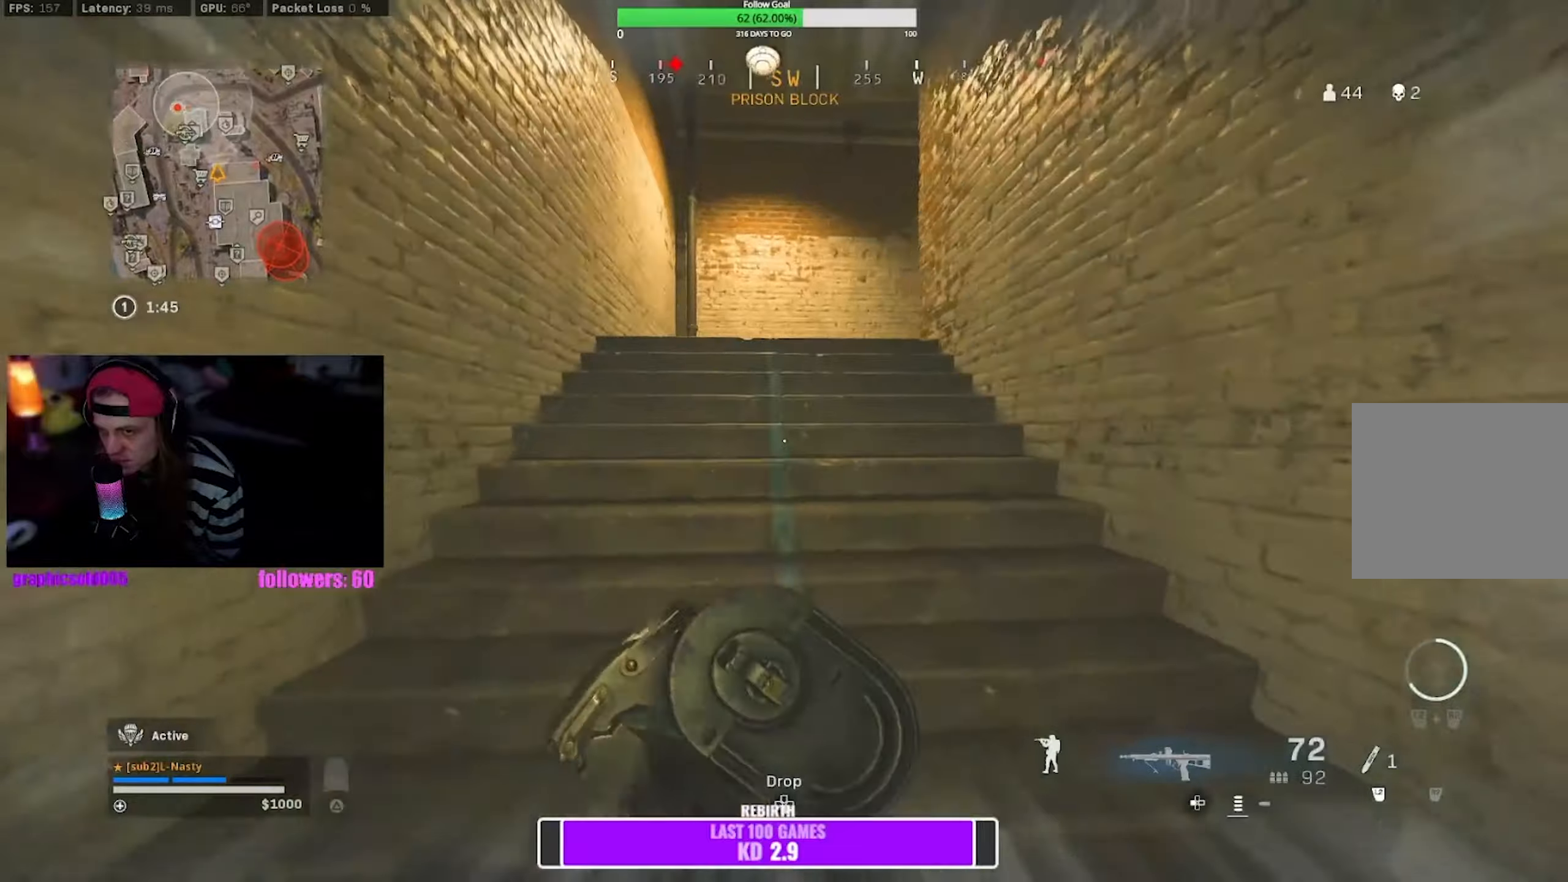
{"buttons": ["CROSS"], "left_stick": "up", "right_stick": "center", "events": [[217, "R3", "down"], [334, "R3", "up"], [400, "R3", "down"], [400, "right_stick", "right"], [467, "CROSS", "down"], [500, "R3", "up"], [500, "right_stick", "center"]]}
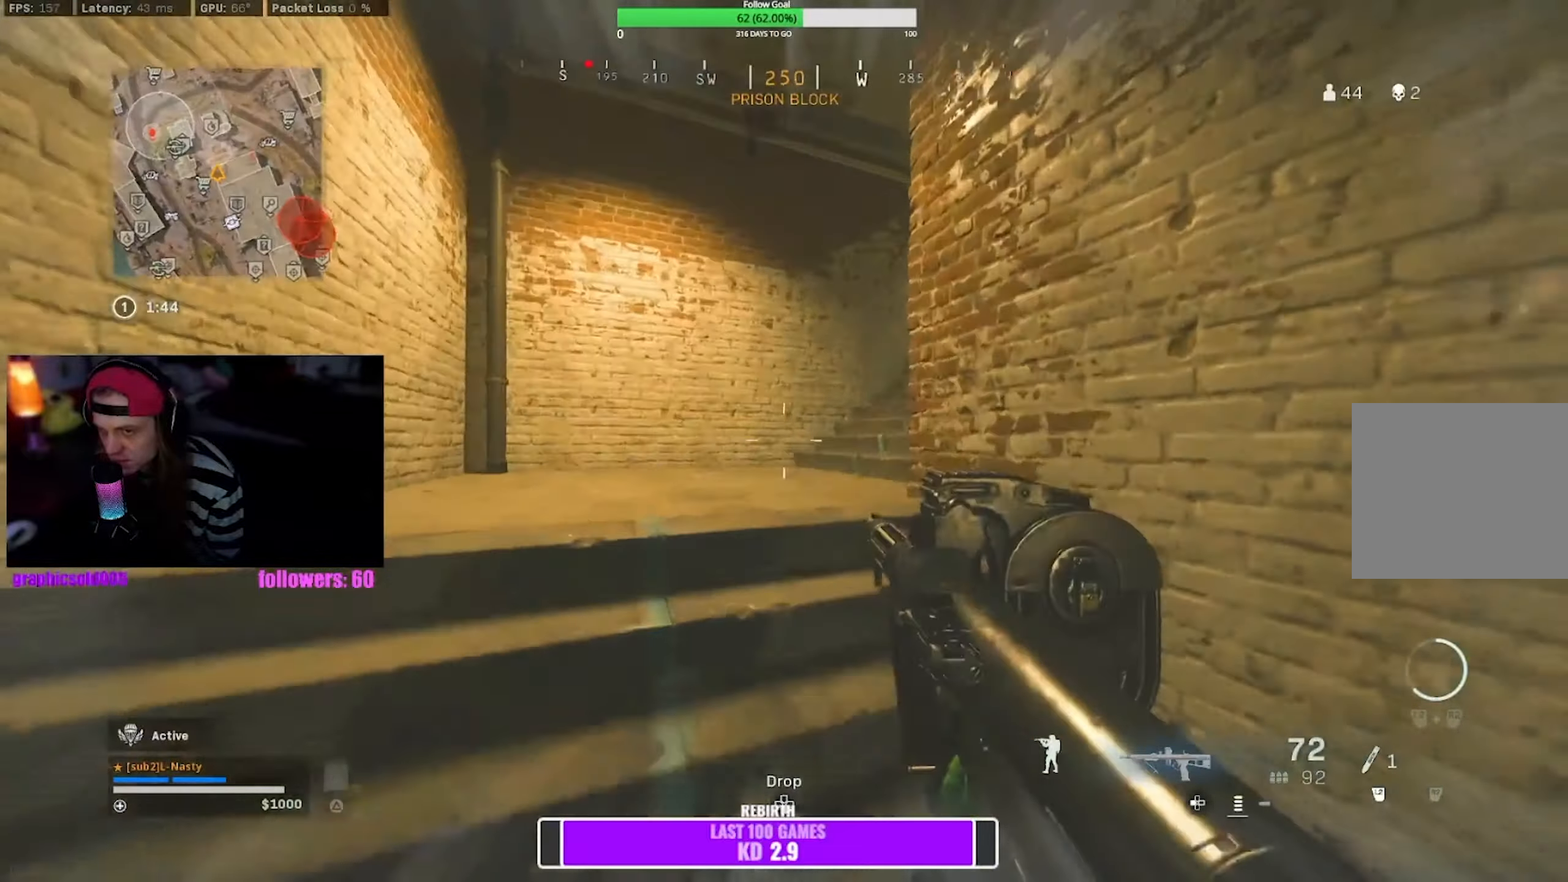
{"buttons": [], "left_stick": "up", "right_stick": "center", "events": [[100, "CROSS", "up"]]}
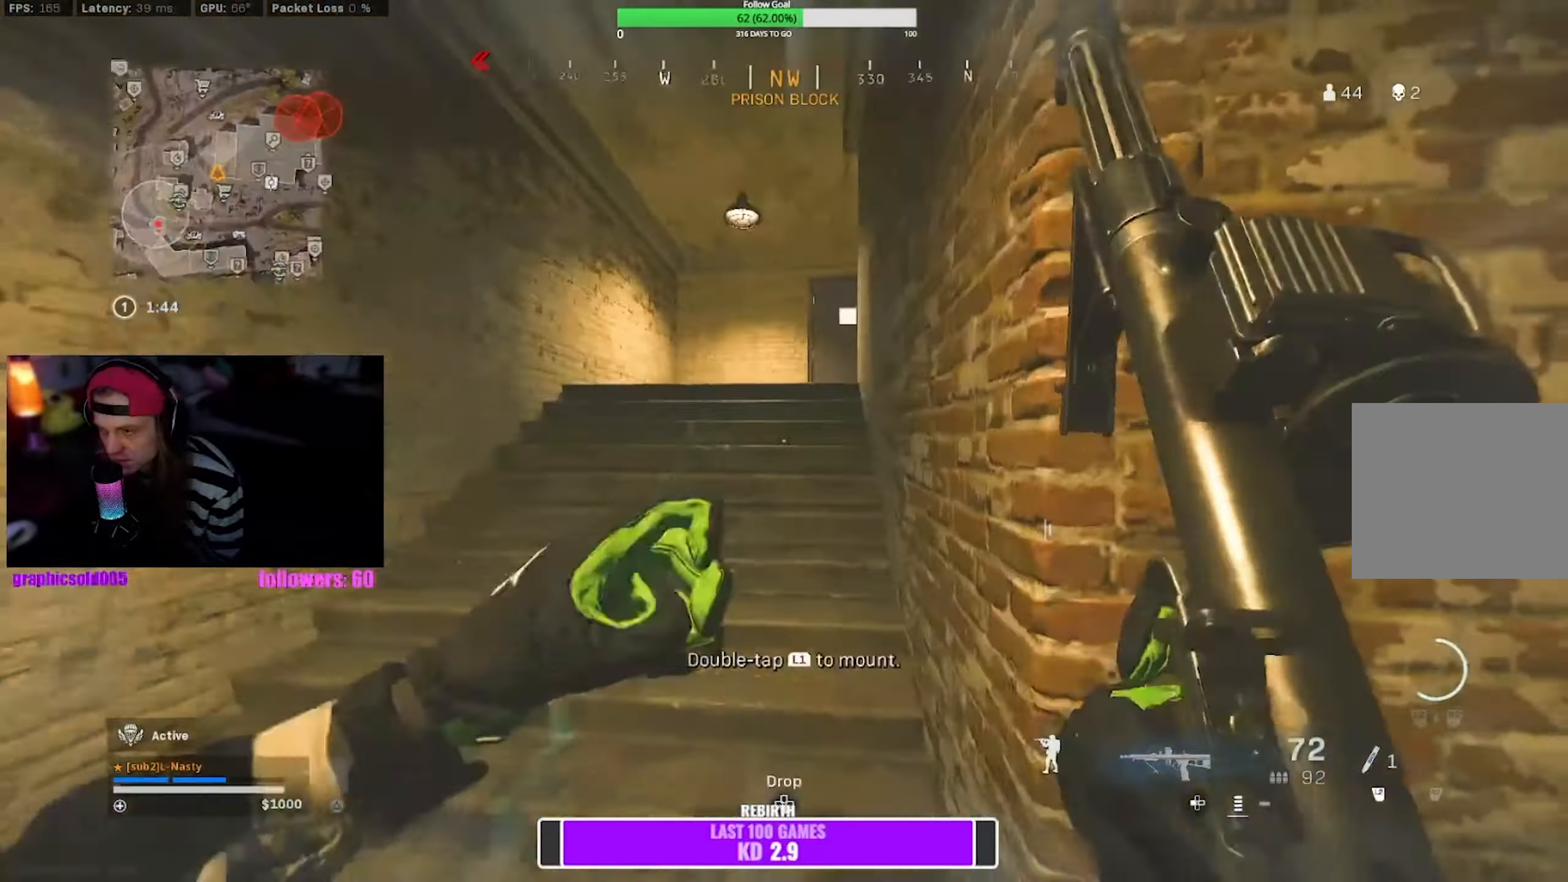
{"buttons": [], "left_stick": "up", "right_stick": "center", "events": [[100, "R3", "down"], [200, "R3", "up"], [284, "R3", "down"], [350, "CROSS", "down"], [384, "R3", "up"], [467, "CROSS", "up"]]}
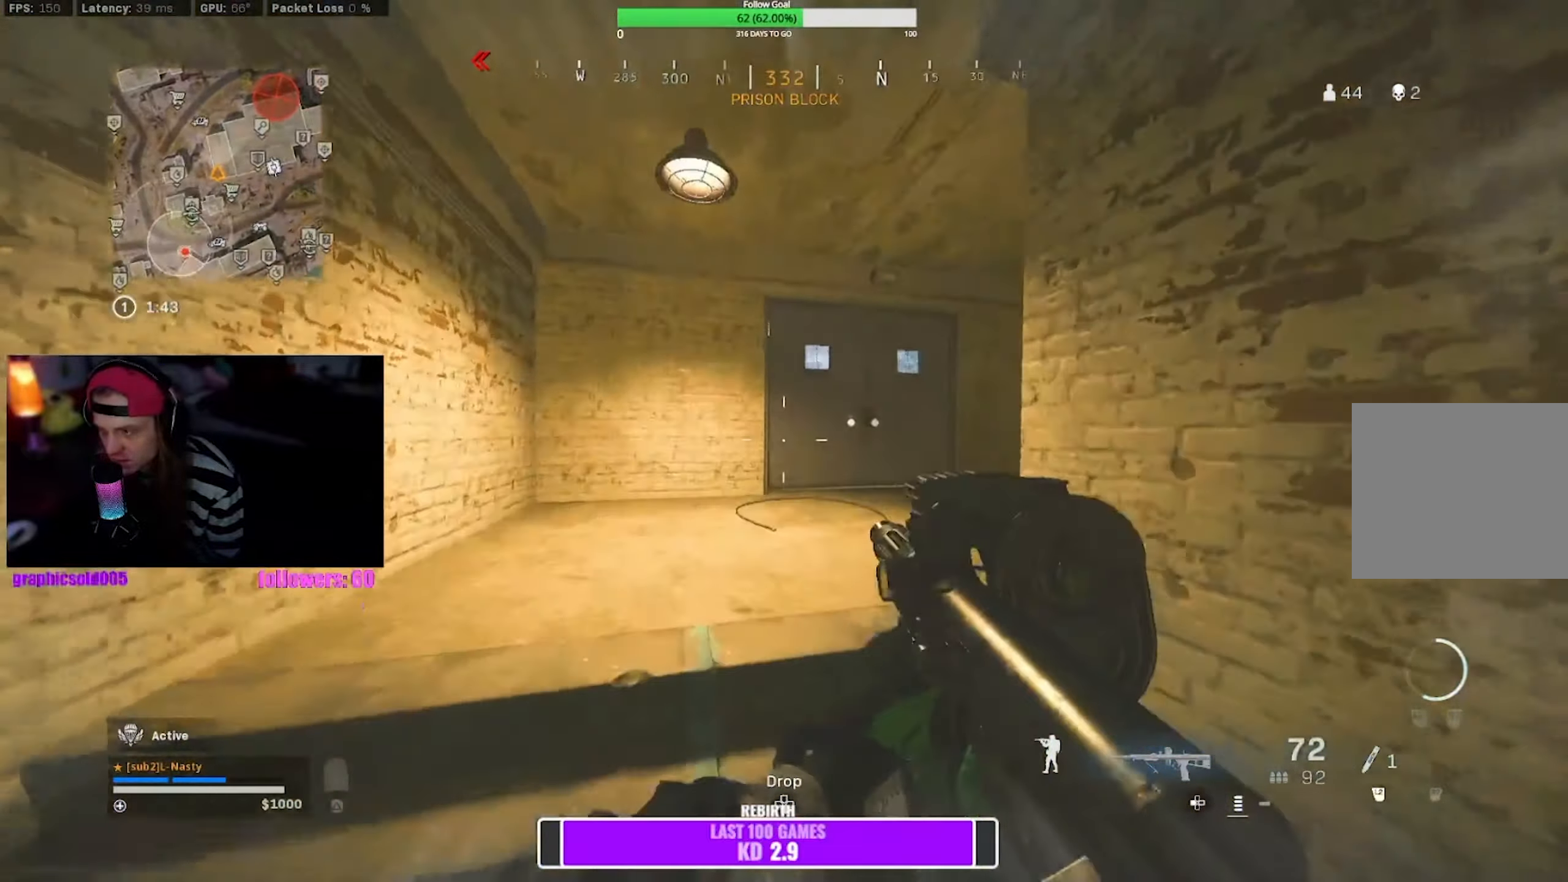
{"buttons": [], "left_stick": "center", "right_stick": "center", "events": [[350, "left_stick", "right"], [417, "left_stick", "center"]]}
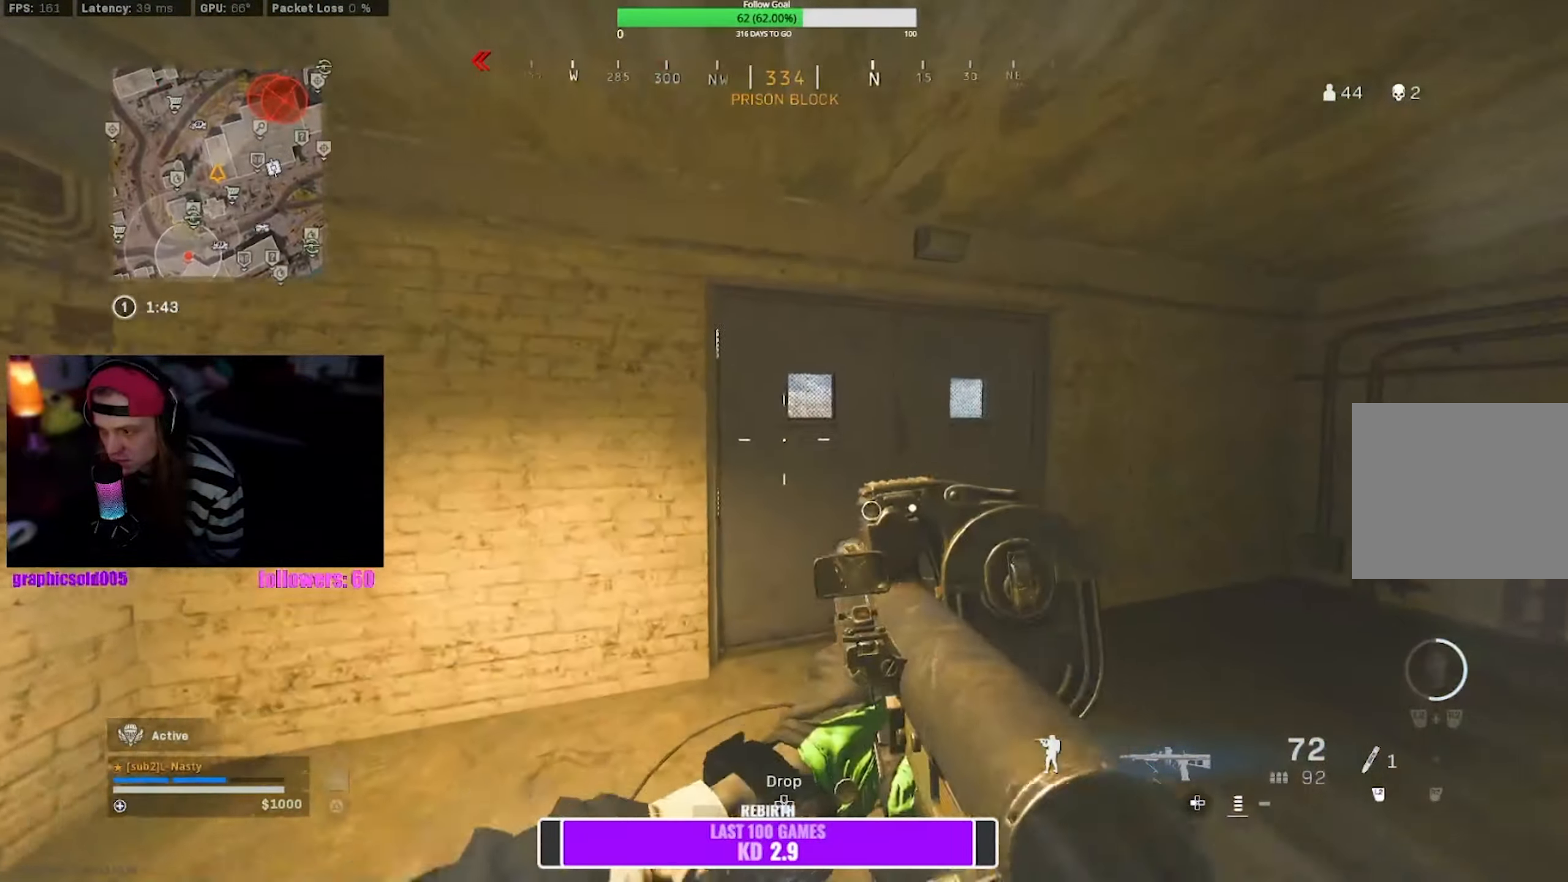
{"buttons": [], "left_stick": "up", "right_stick": "center", "events": [[50, "left_stick", "up"]]}
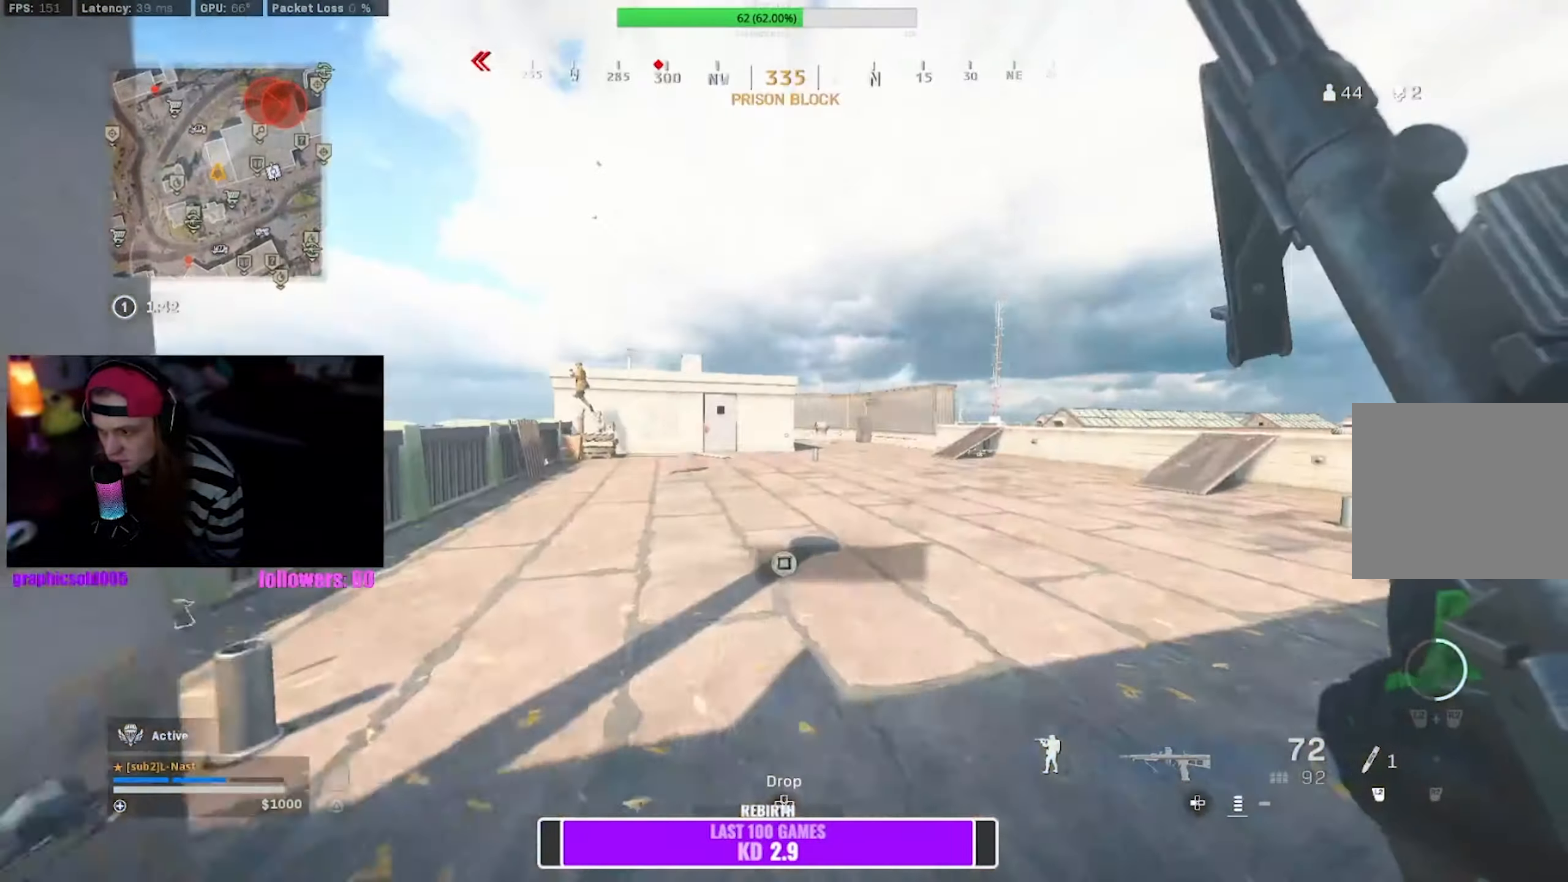
{"buttons": ["R3"], "left_stick": "up", "right_stick": "center", "events": [[284, "R3", "down"], [367, "R3", "up"], [400, "right_stick", "left"], [484, "R3", "down"], [484, "right_stick", "center"]]}
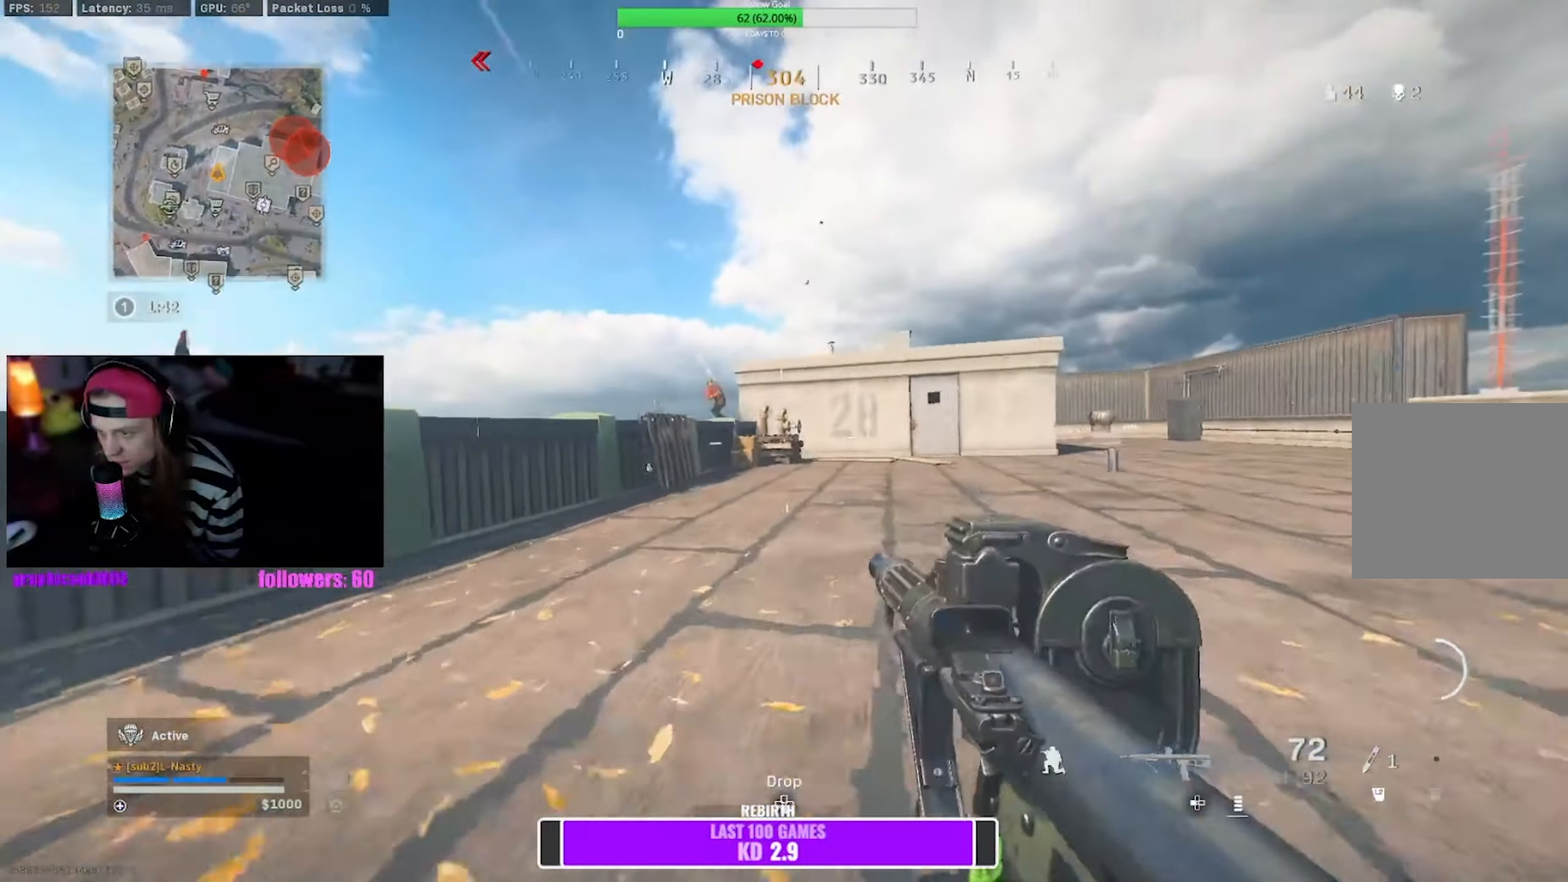
{"buttons": ["L1"], "left_stick": "up-left", "right_stick": "center", "events": [[34, "CROSS", "down"], [50, "L1", "down"], [67, "R3", "up"], [117, "CROSS", "up"], [234, "left_stick", "up-left"]]}
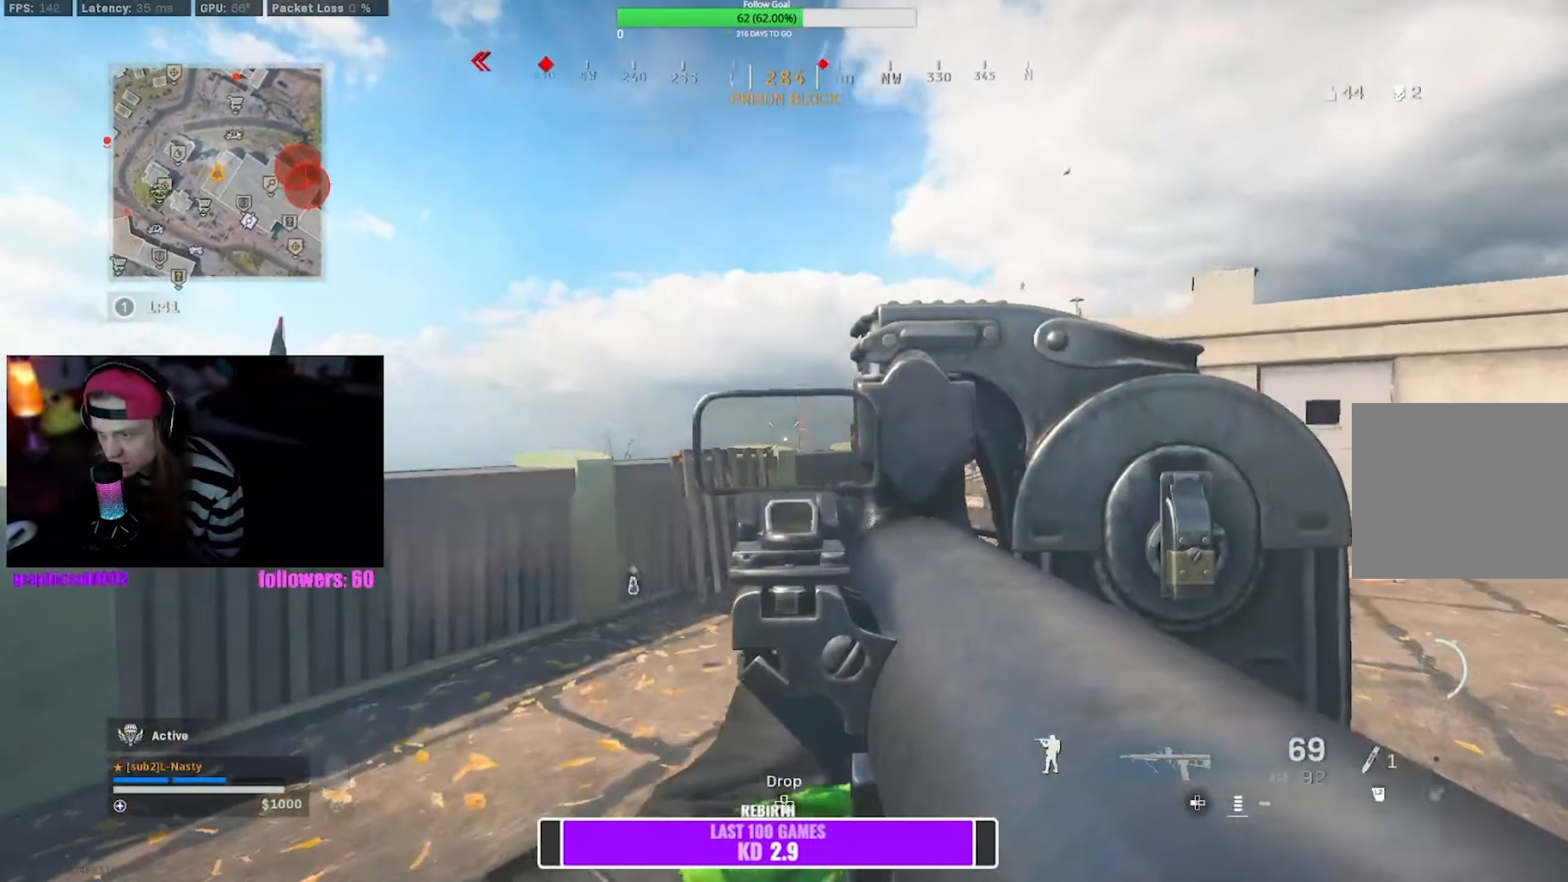
{"buttons": ["CROSS"], "left_stick": "up-left", "right_stick": "left", "events": [[50, "L1", "up"], [100, "right_stick", "down-left"], [250, "right_stick", "center"], [300, "CROSS", "down"], [400, "right_stick", "down-left"], [450, "right_stick", "left"]]}
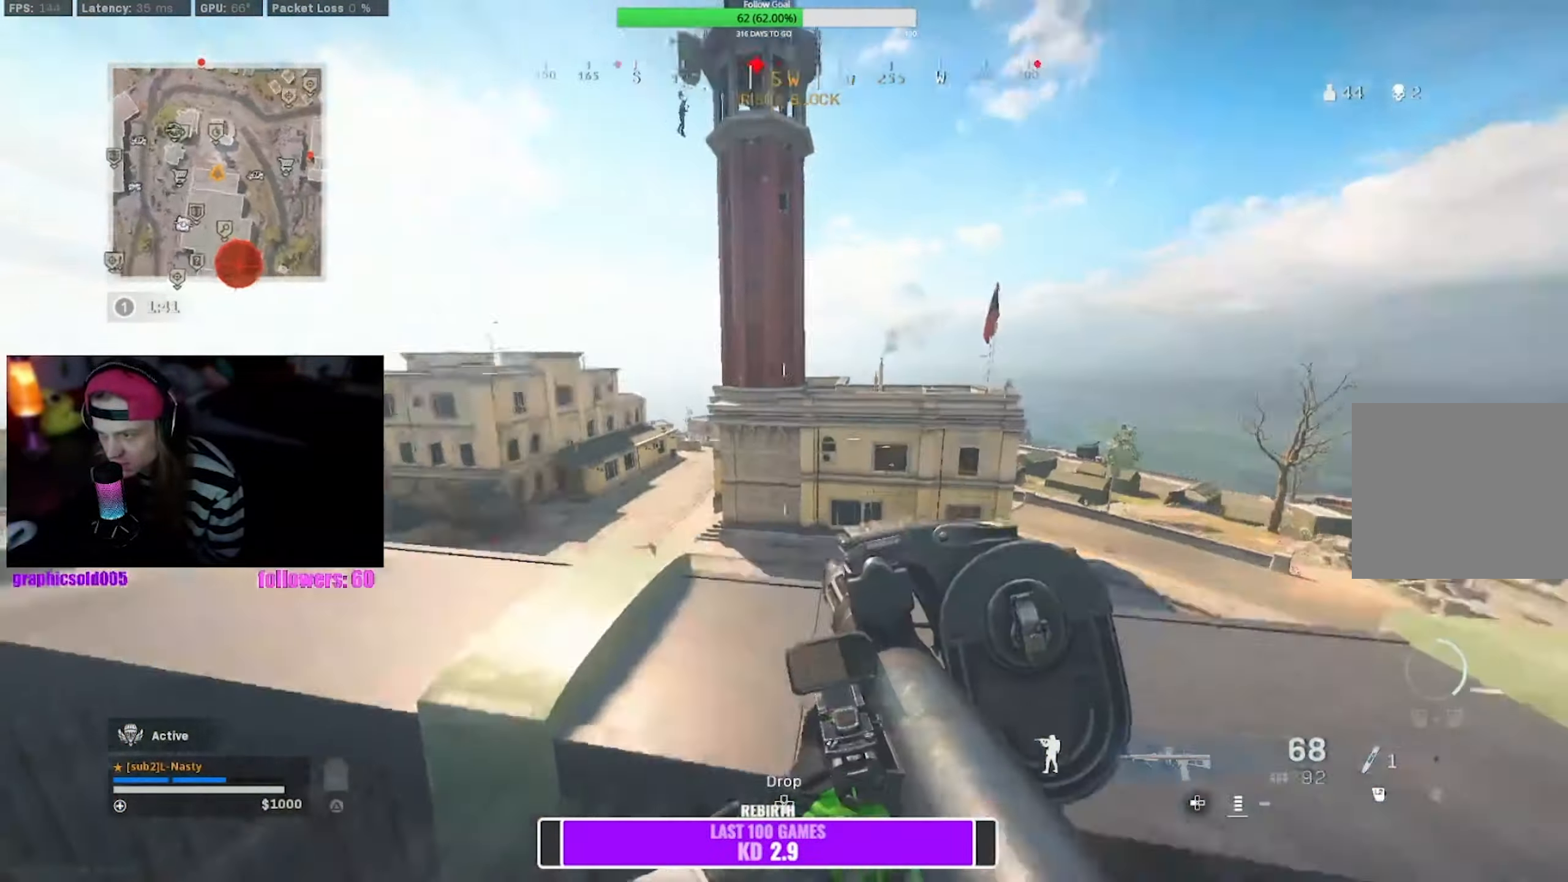
{"buttons": ["L1"], "left_stick": "up-right", "right_stick": "center", "events": [[167, "CROSS", "up"], [184, "L1", "down"], [217, "right_stick", "center"], [234, "left_stick", "up"], [350, "left_stick", "up-right"], [384, "right_stick", "left"], [450, "right_stick", "center"]]}
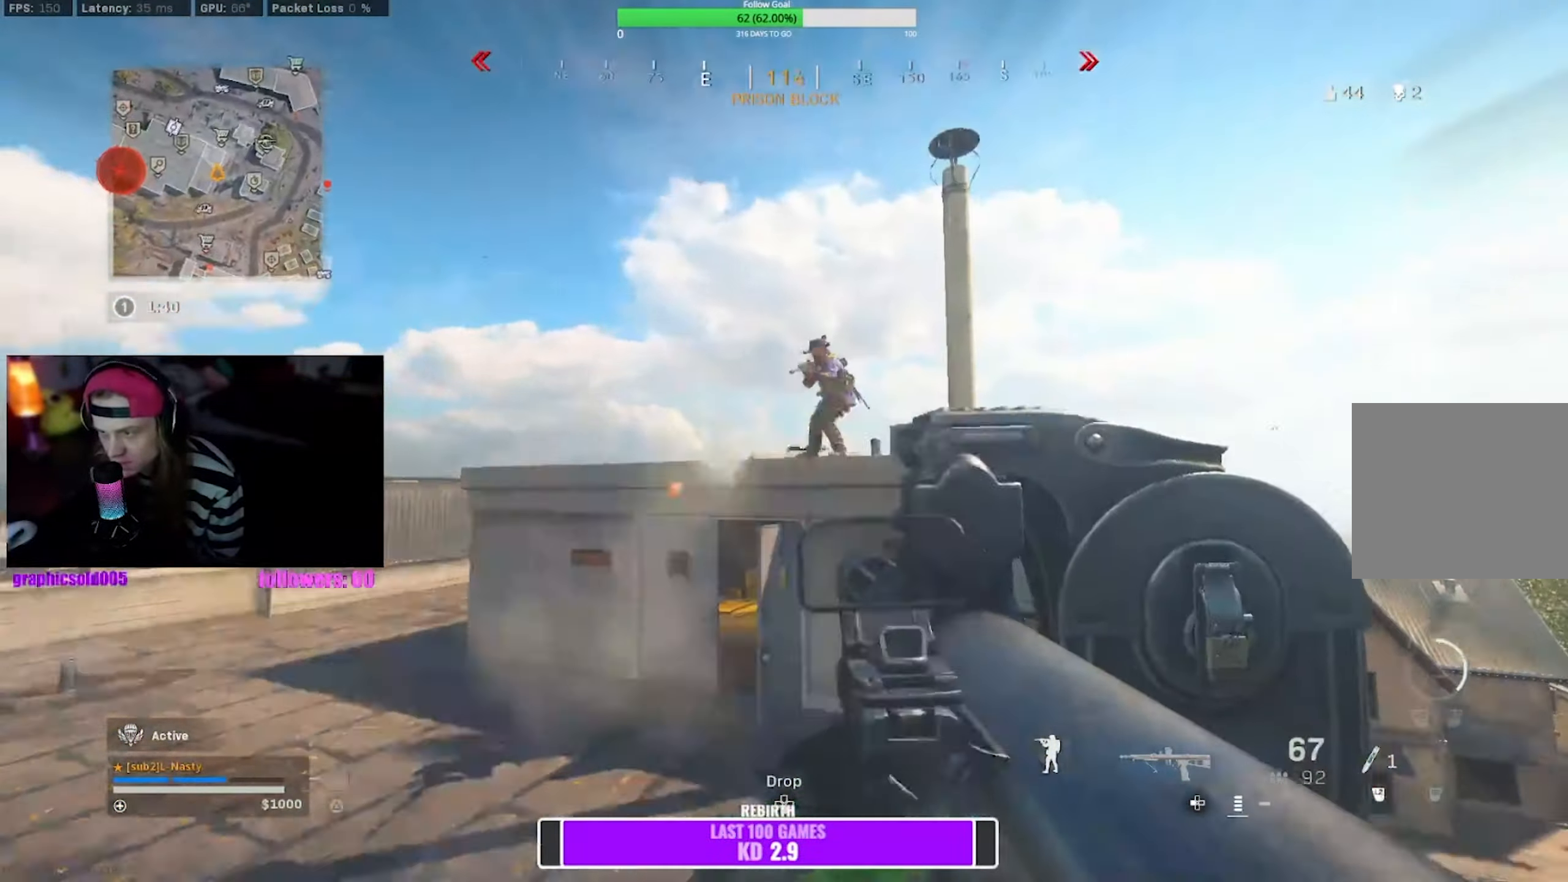
{"buttons": ["L1"], "left_stick": "down-left", "right_stick": "center", "events": [[134, "left_stick", "center"], [200, "left_stick", "down"], [384, "left_stick", "down-left"]]}
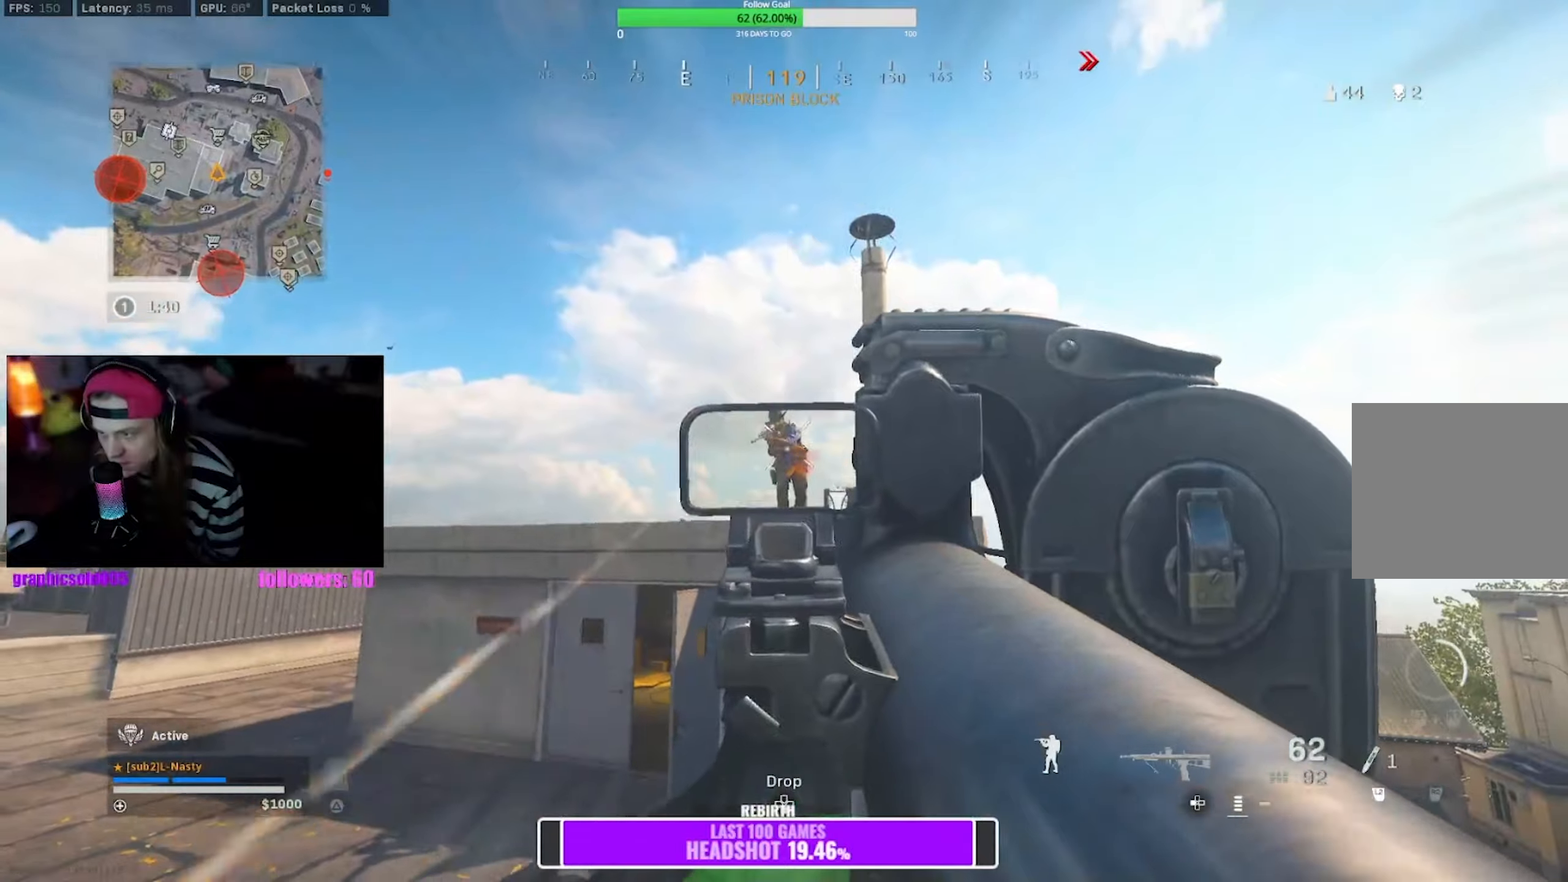
{"buttons": ["CROSS", "L1"], "left_stick": "down", "right_stick": "center", "events": [[50, "CROSS", "down"], [150, "right_stick", "down"], [166, "CROSS", "up"], [250, "CROSS", "down"], [266, "right_stick", "center"], [316, "left_stick", "down"], [350, "CROSS", "up"], [400, "CROSS", "down"]]}
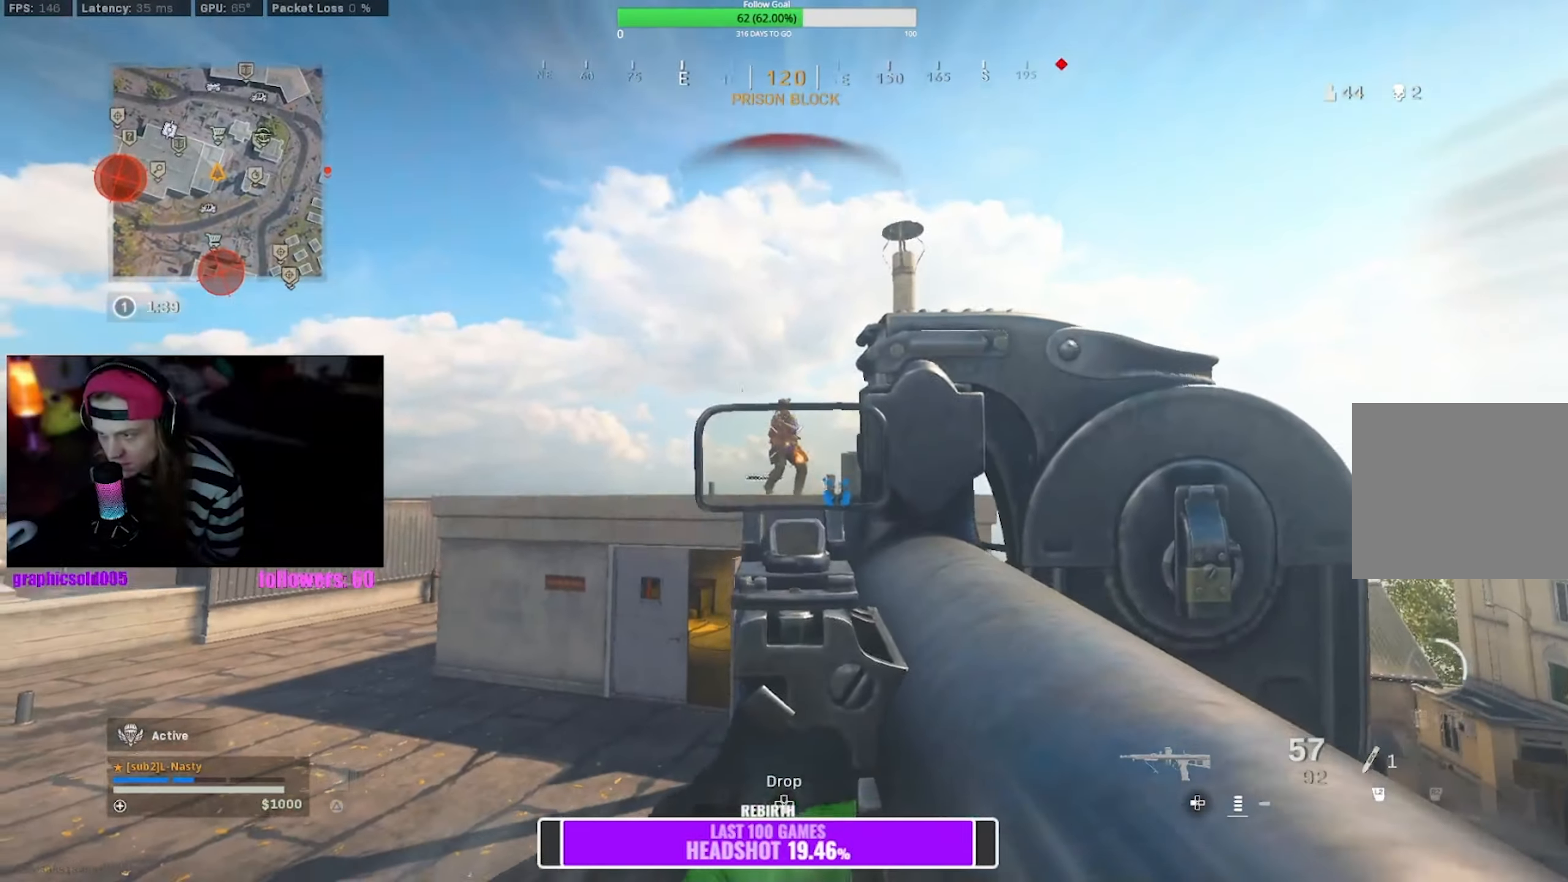
{"buttons": [], "left_stick": "down-left", "right_stick": "down-left", "events": [[83, "CROSS", "up"], [150, "L1", "up"], [200, "right_stick", "down-left"], [316, "left_stick", "down-left"]]}
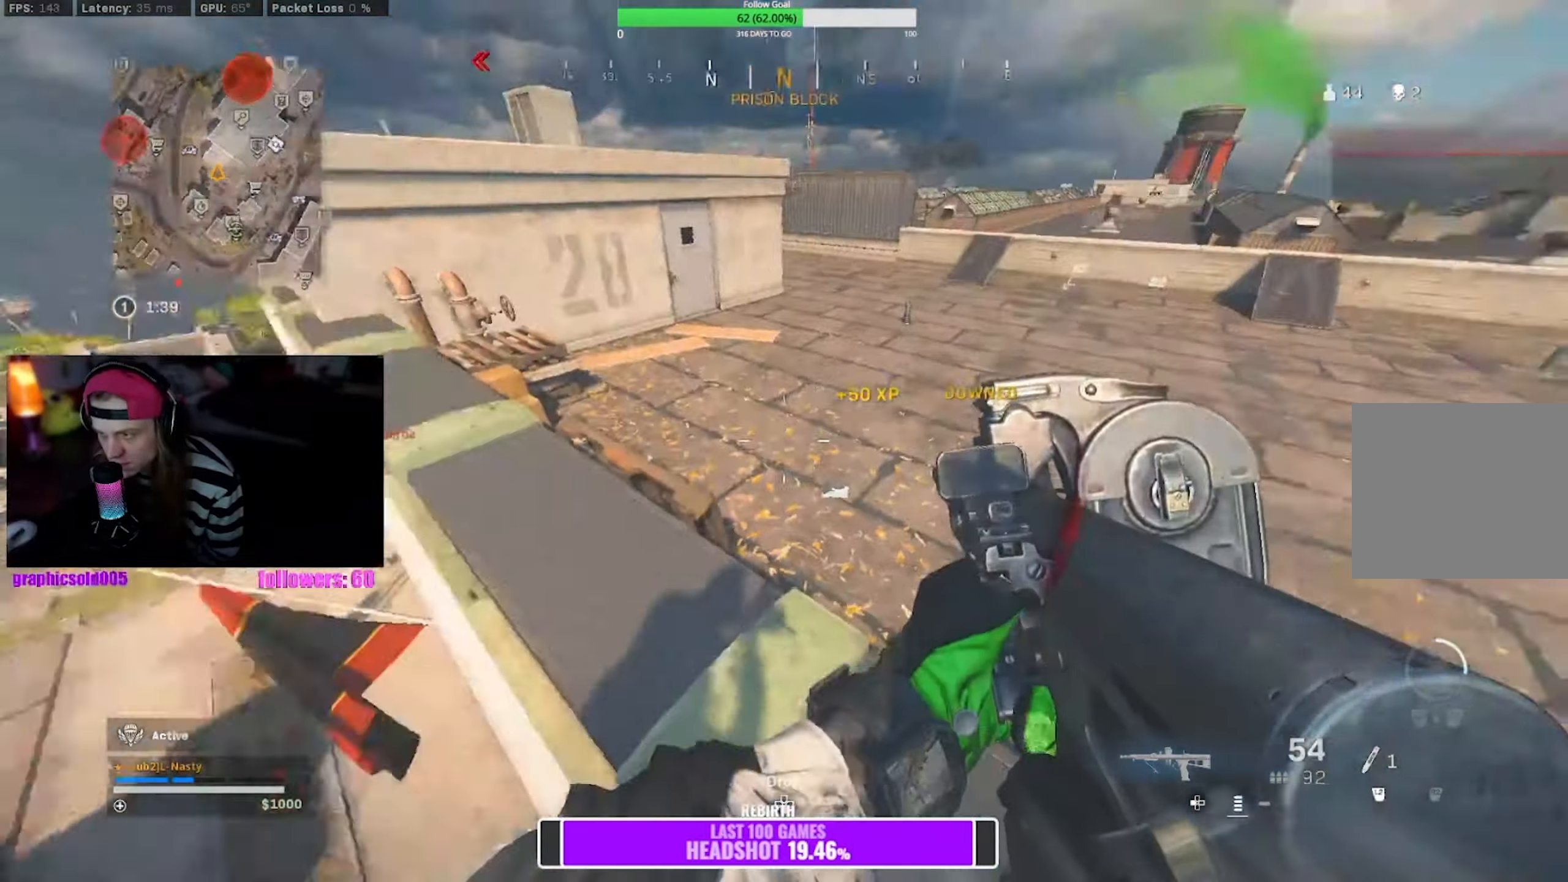
{"buttons": [], "left_stick": "down", "right_stick": "center", "events": [[66, "left_stick", "up-left"], [133, "right_stick", "center"], [283, "left_stick", "left"], [433, "left_stick", "down"]]}
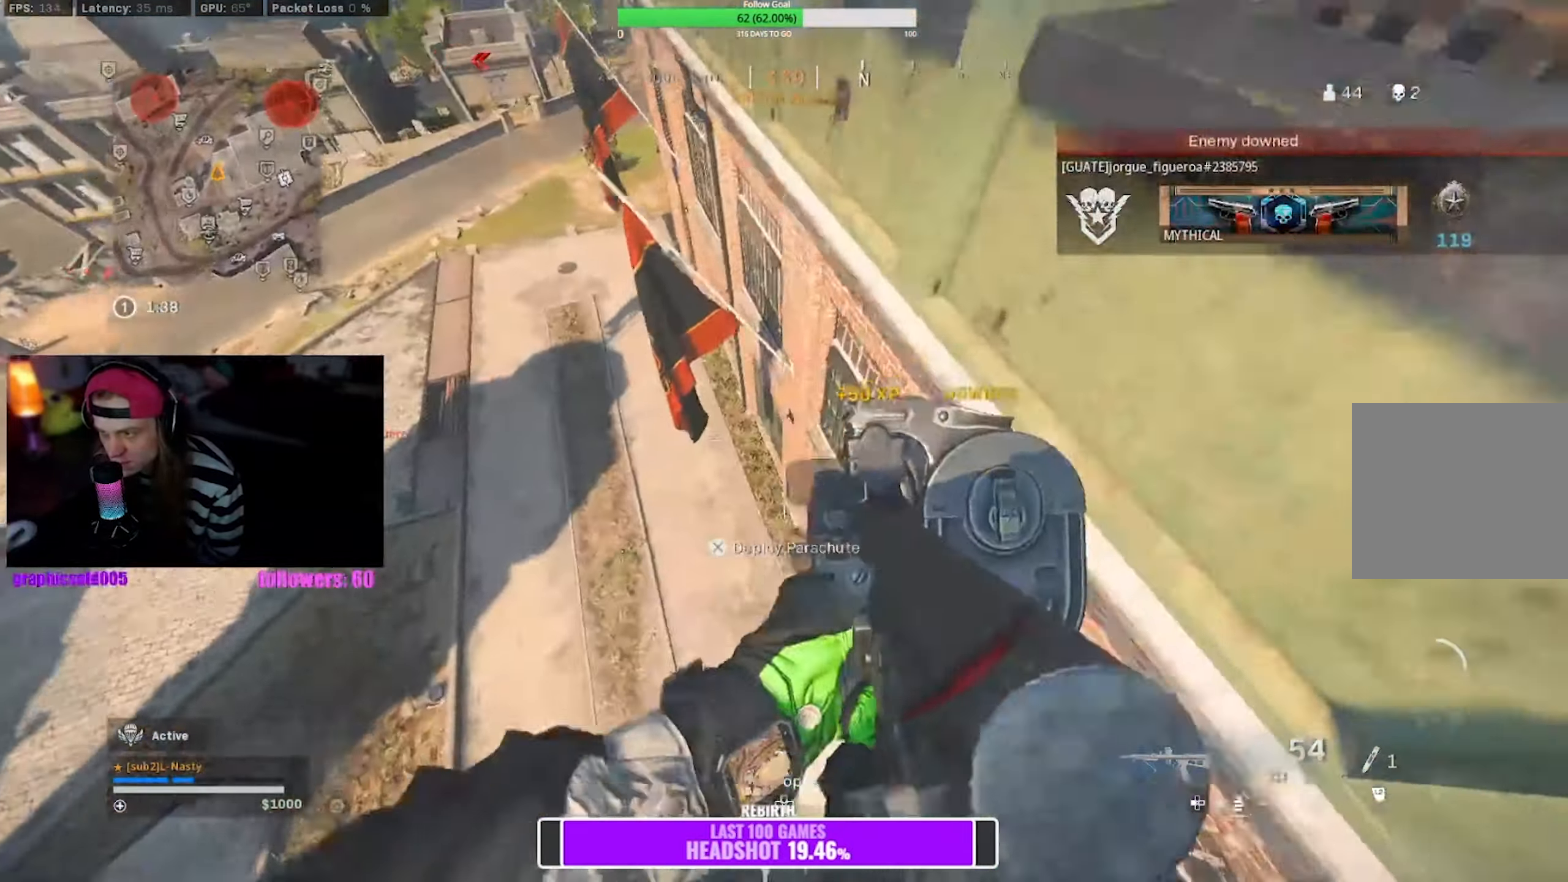
{"buttons": [], "left_stick": "right", "right_stick": "center", "events": [[300, "left_stick", "down-right"], [450, "left_stick", "right"]]}
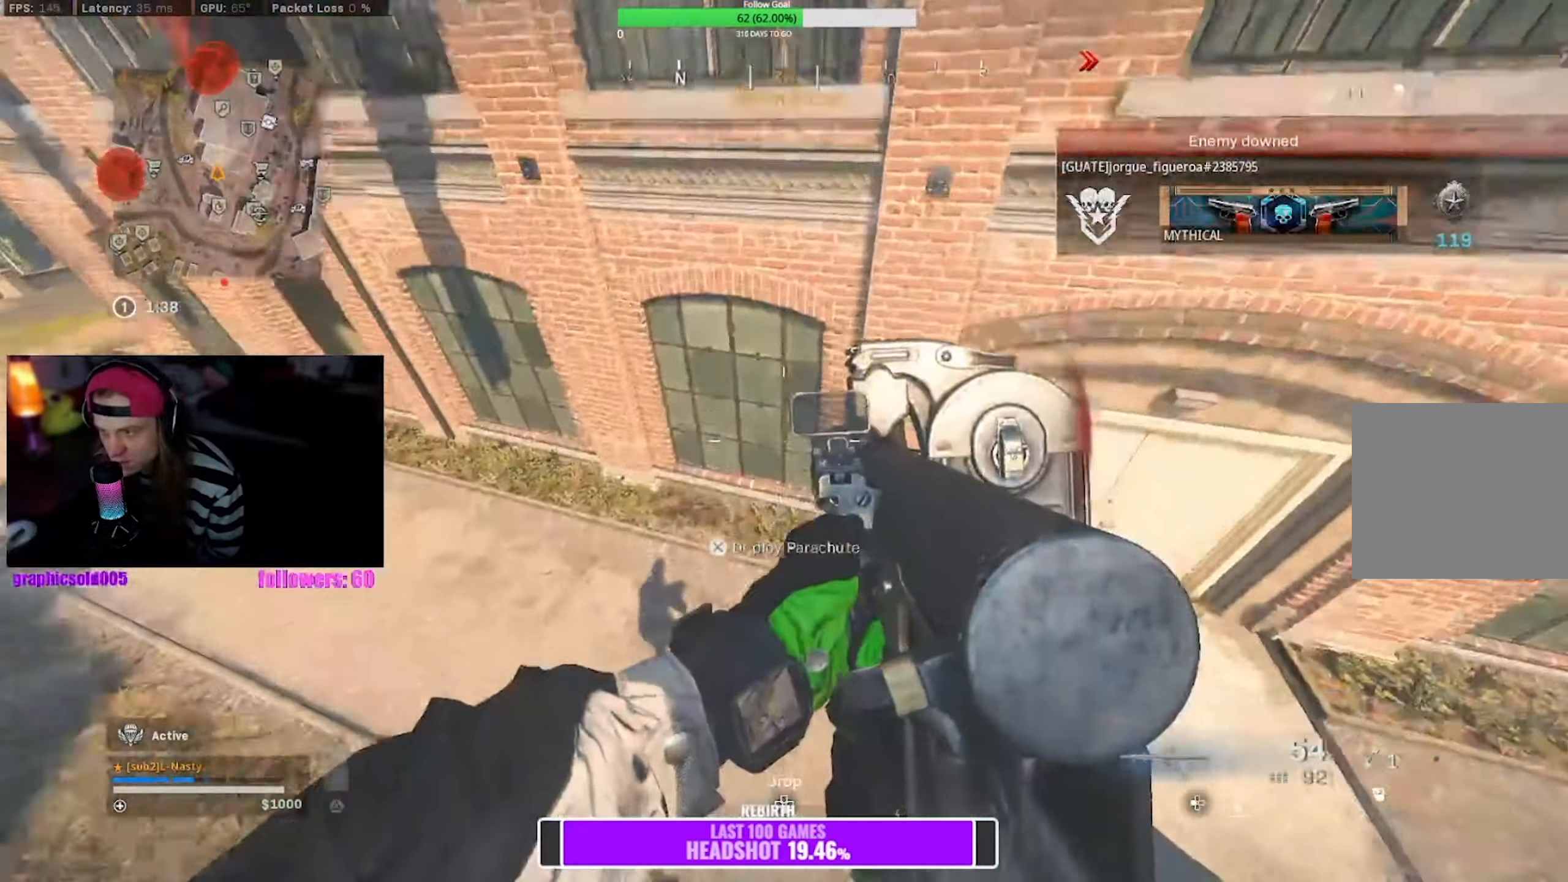
{"buttons": [], "left_stick": "up-right", "right_stick": "center", "events": [[100, "left_stick", "up-right"]]}